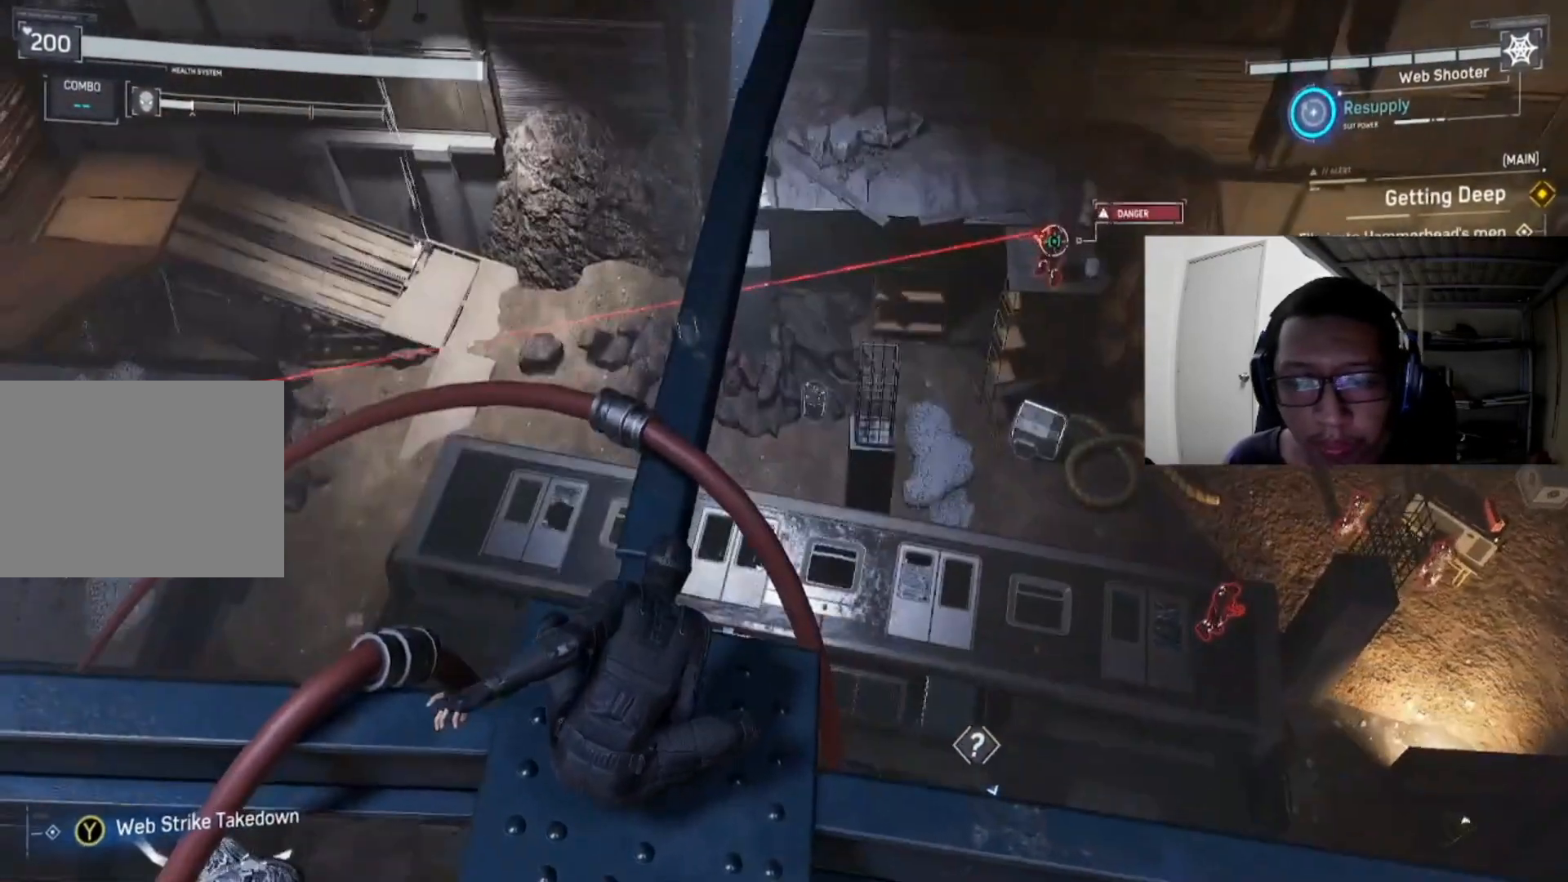
Gameplay with a controller (Xbox layout); each line is a JSON object with the inputs held at the frame after it. "events" lists button and stick changes between this image and that frame as [ms after this image, input, new state], when the widget could be followed in between.
{"buttons": [], "left_stick": "center", "right_stick": "up", "events": [[80, "right_stick", "left"], [240, "right_stick", "up"]]}
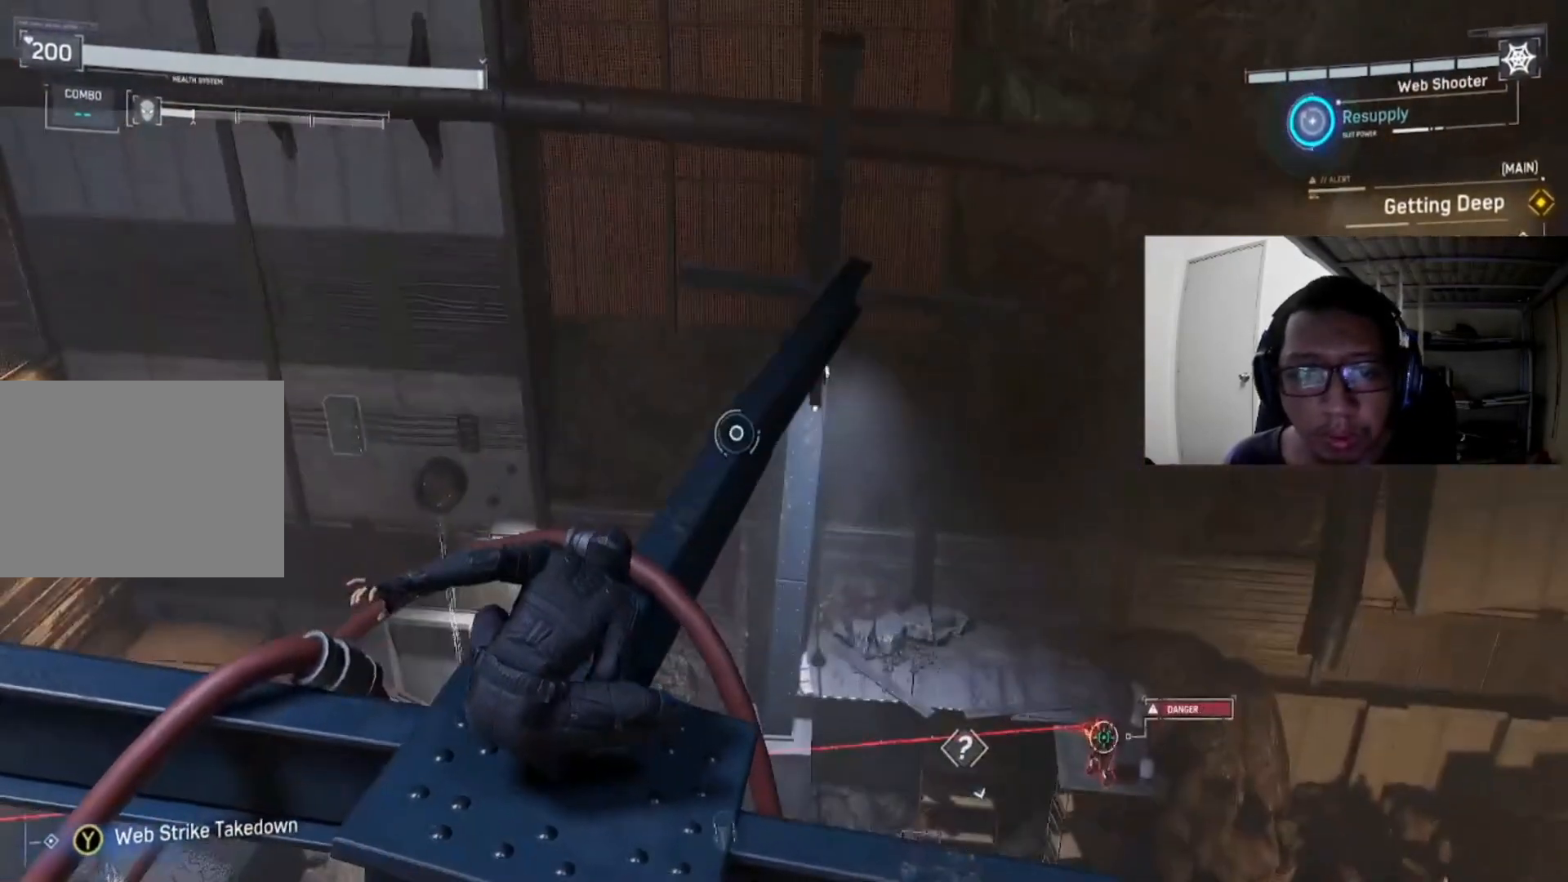
{"buttons": [], "left_stick": "center", "right_stick": "center", "events": [[40, "right_stick", "center"]]}
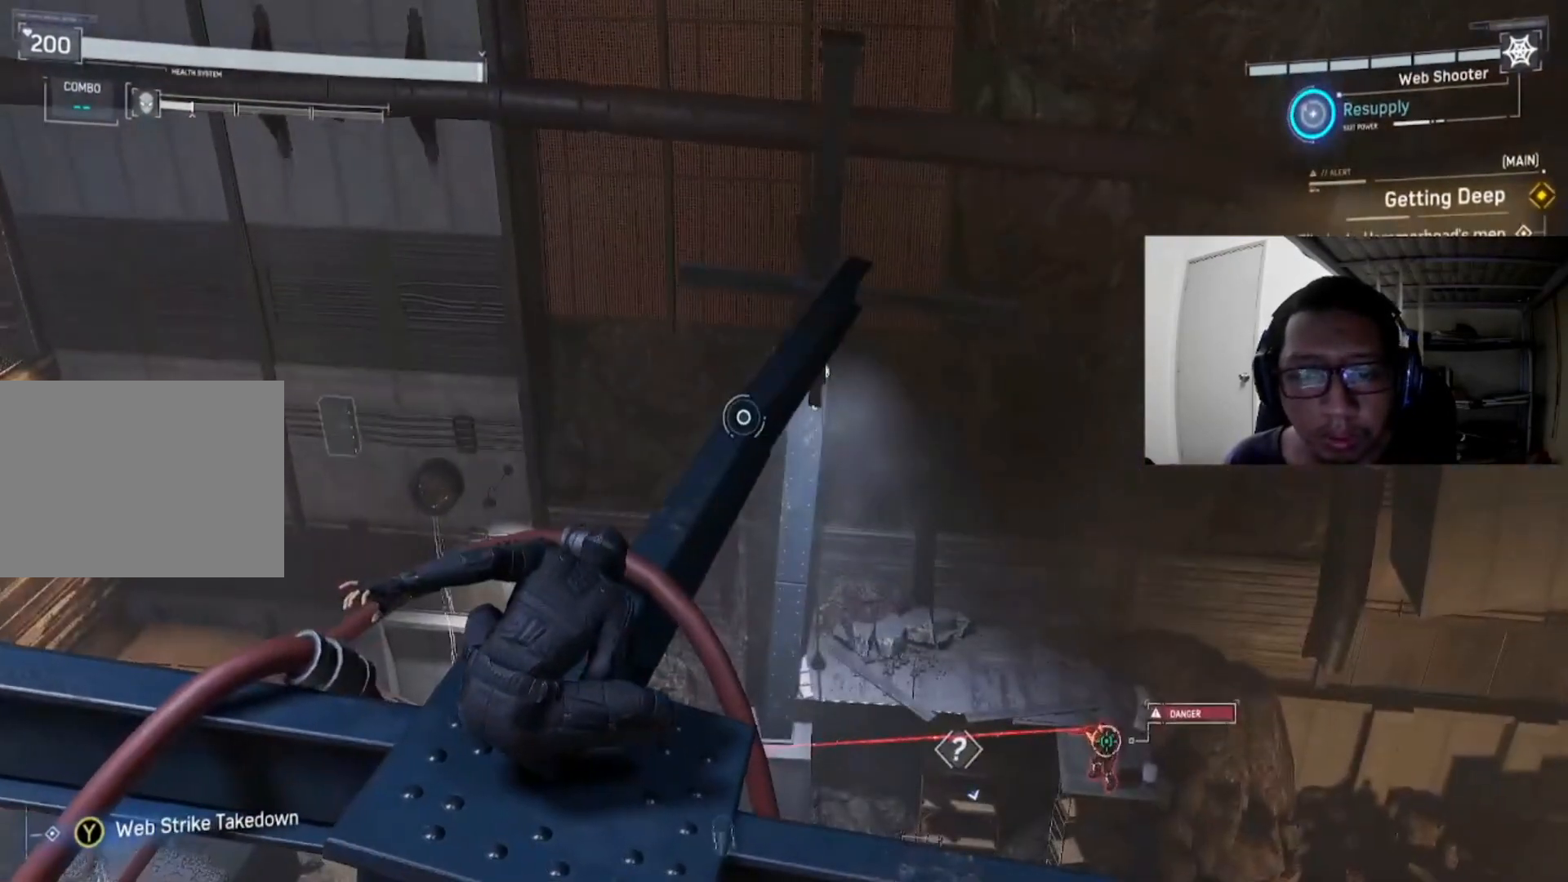
{"buttons": ["L2"], "left_stick": "center", "right_stick": "center", "events": [[80, "L2", "down"], [120, "R2", "down"], [520, "R2", "up"]]}
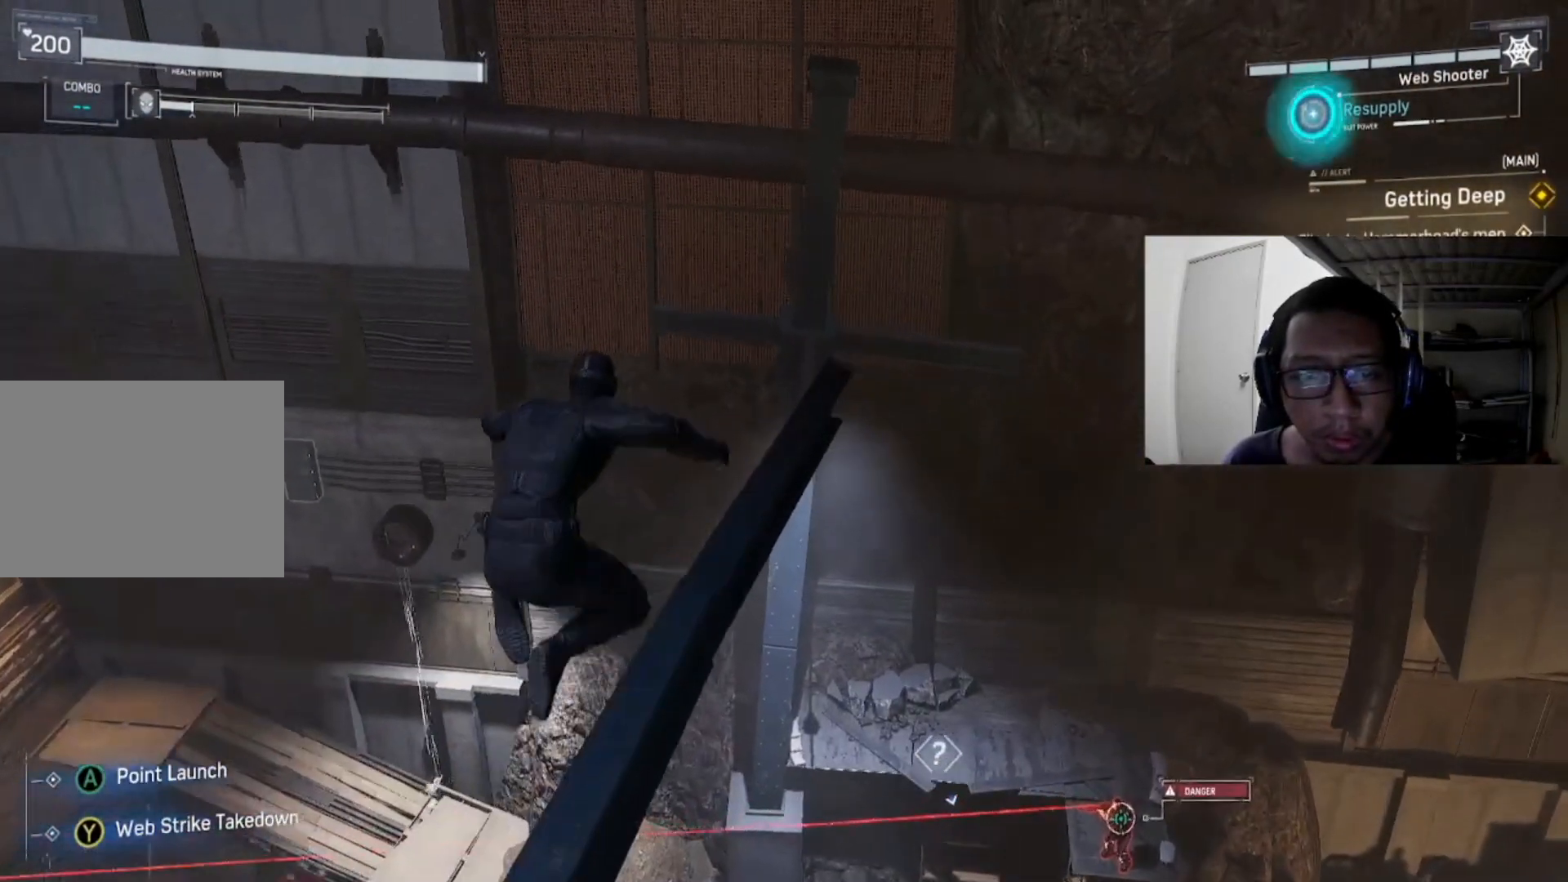
{"buttons": [], "left_stick": "center", "right_stick": "down-right", "events": [[80, "L2", "up"], [320, "right_stick", "right"], [440, "right_stick", "down-right"]]}
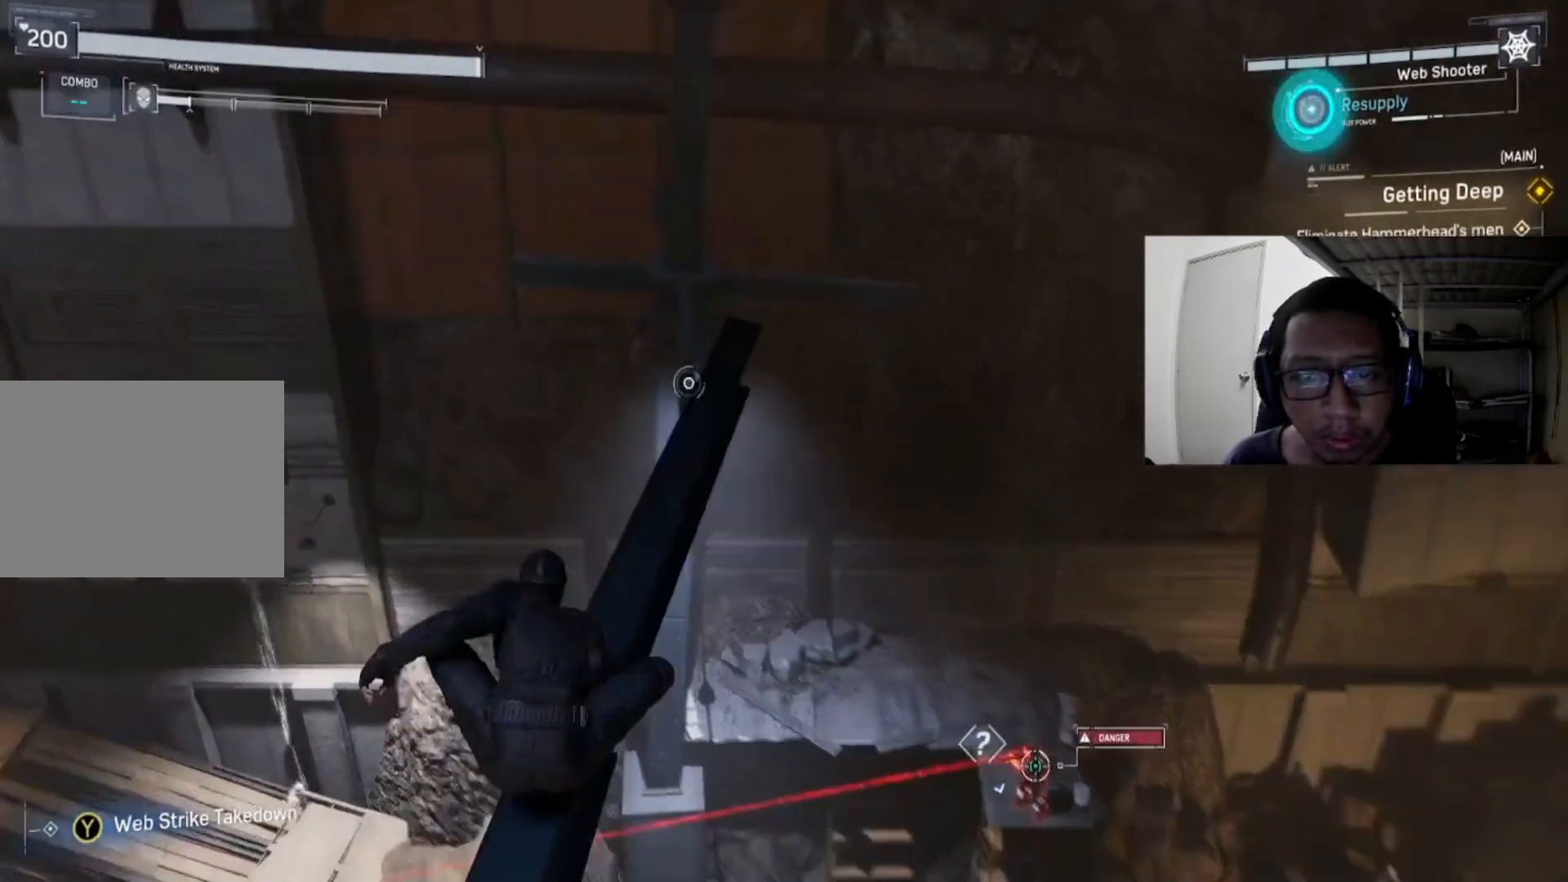
{"buttons": [], "left_stick": "center", "right_stick": "up-right", "events": [[120, "right_stick", "center"], [400, "right_stick", "up-right"]]}
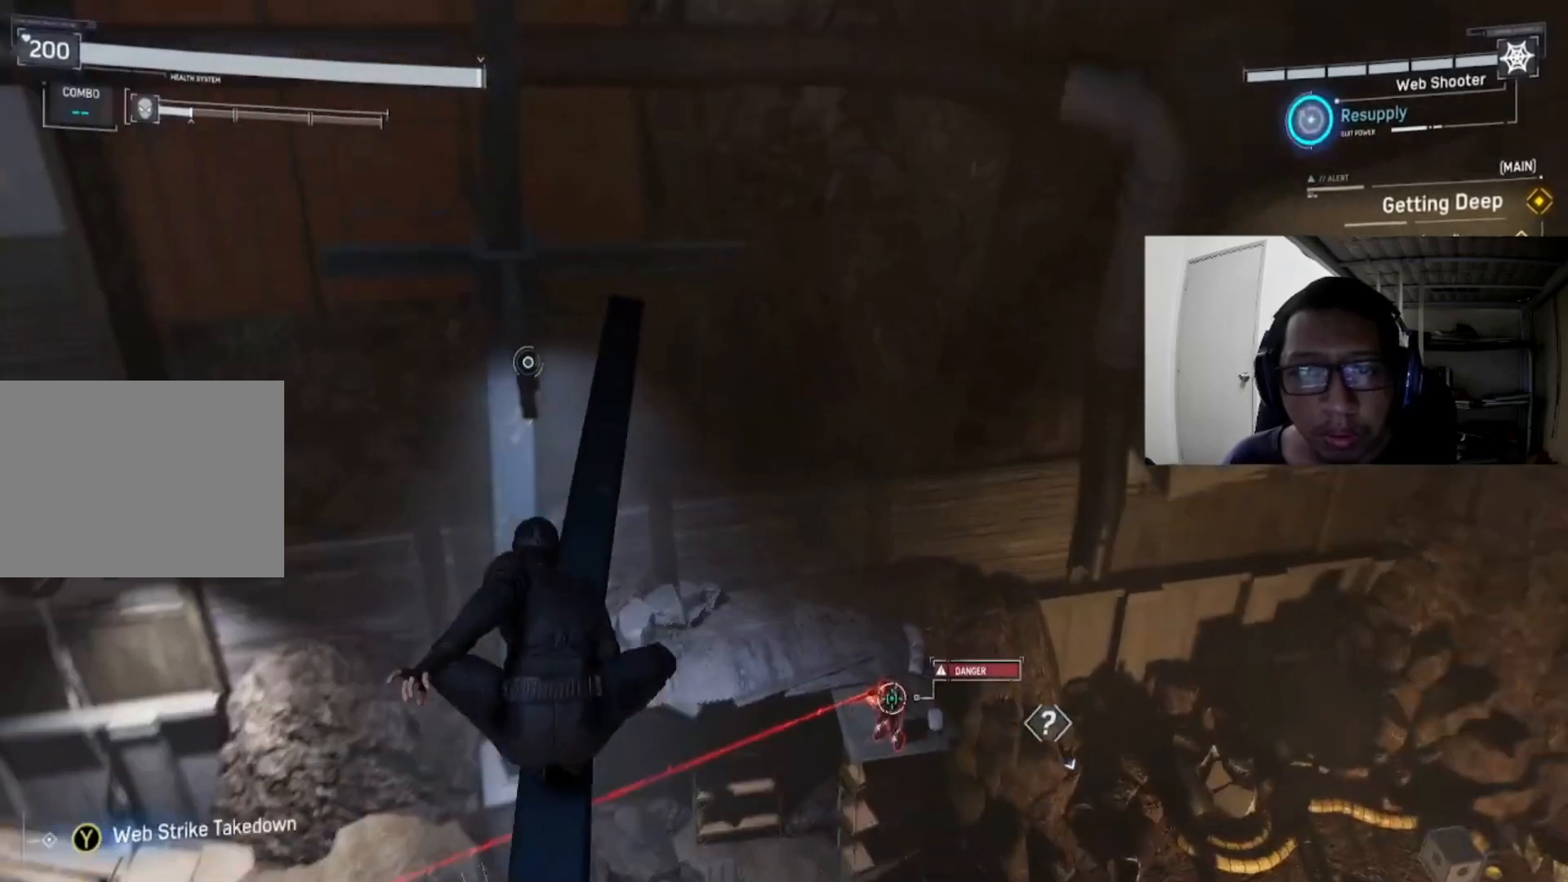
{"buttons": [], "left_stick": "center", "right_stick": "center", "events": [[40, "right_stick", "up"], [360, "right_stick", "center"]]}
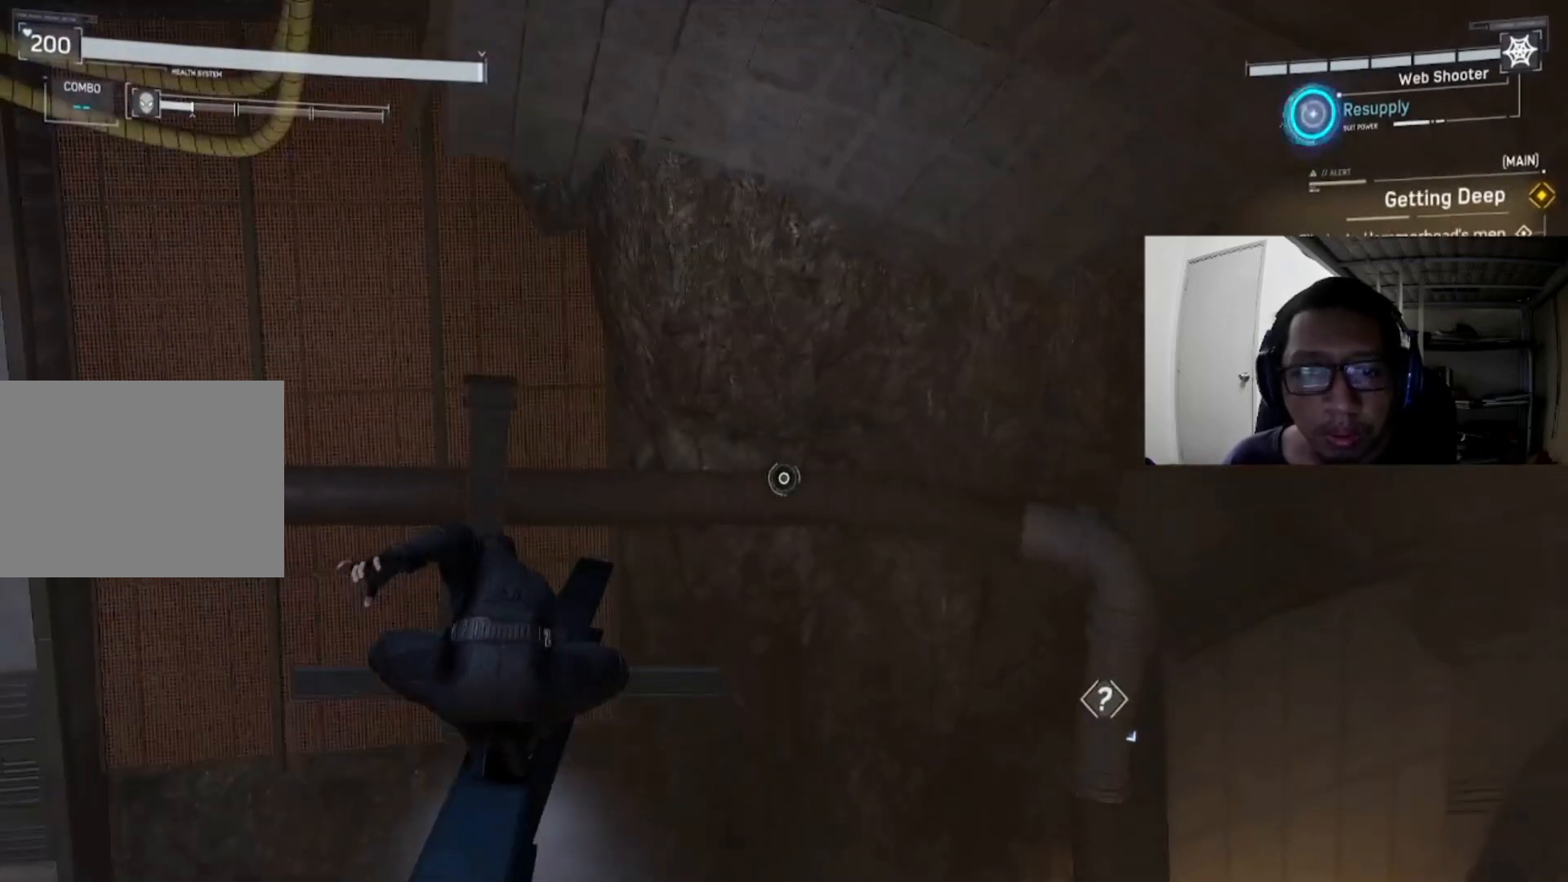
{"buttons": ["L2"], "left_stick": "center", "right_stick": "center", "events": [[80, "L2", "down"], [80, "R2", "down"], [520, "R2", "up"]]}
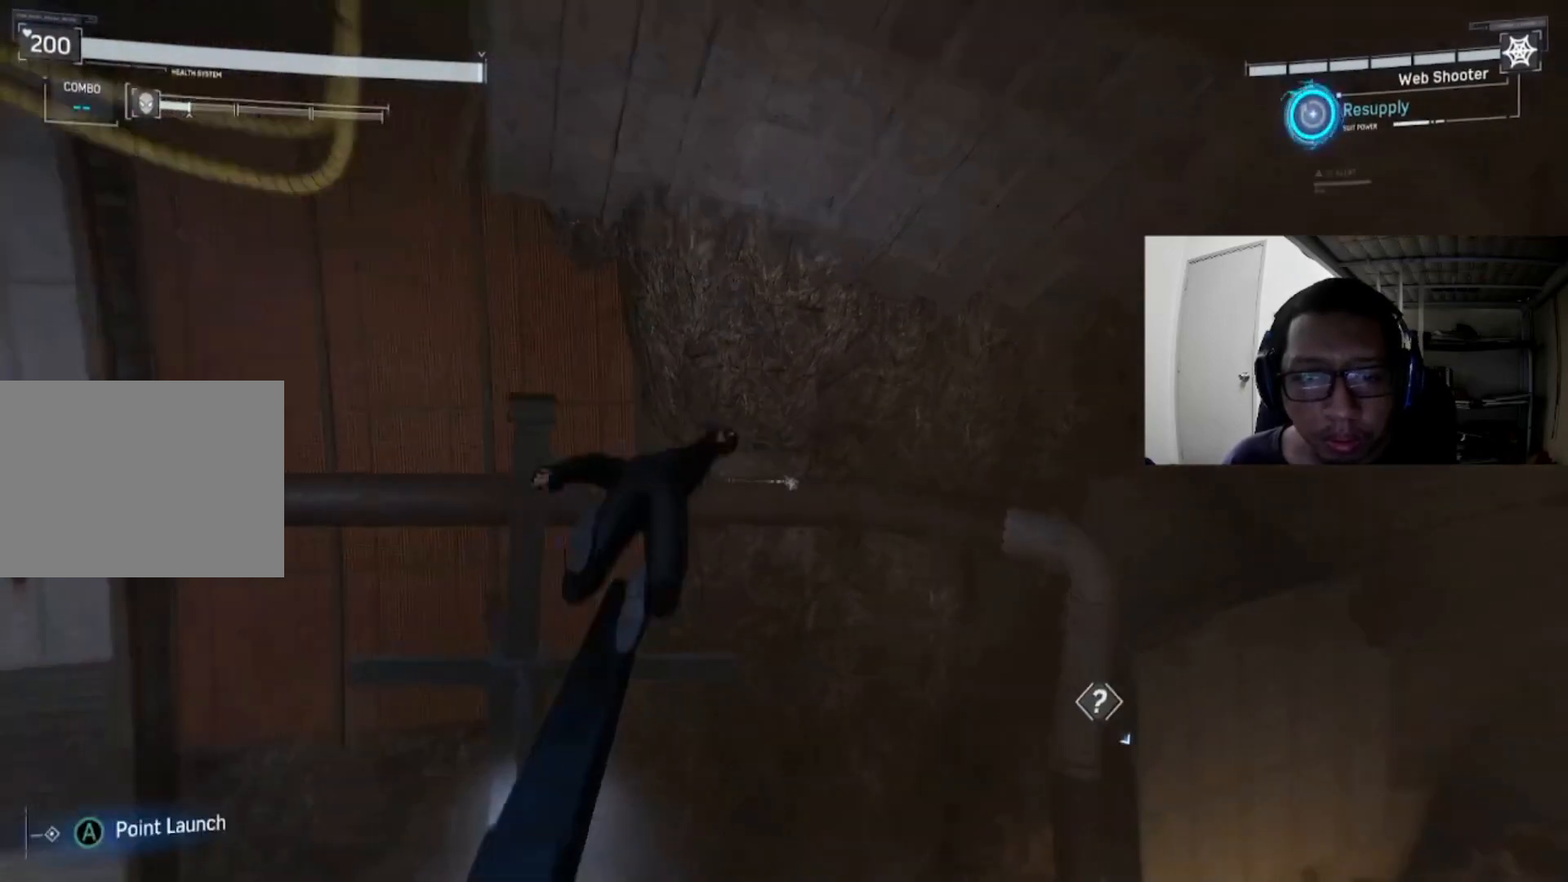
{"buttons": [], "left_stick": "center", "right_stick": "down-right", "events": [[40, "L2", "up"], [200, "right_stick", "down-right"]]}
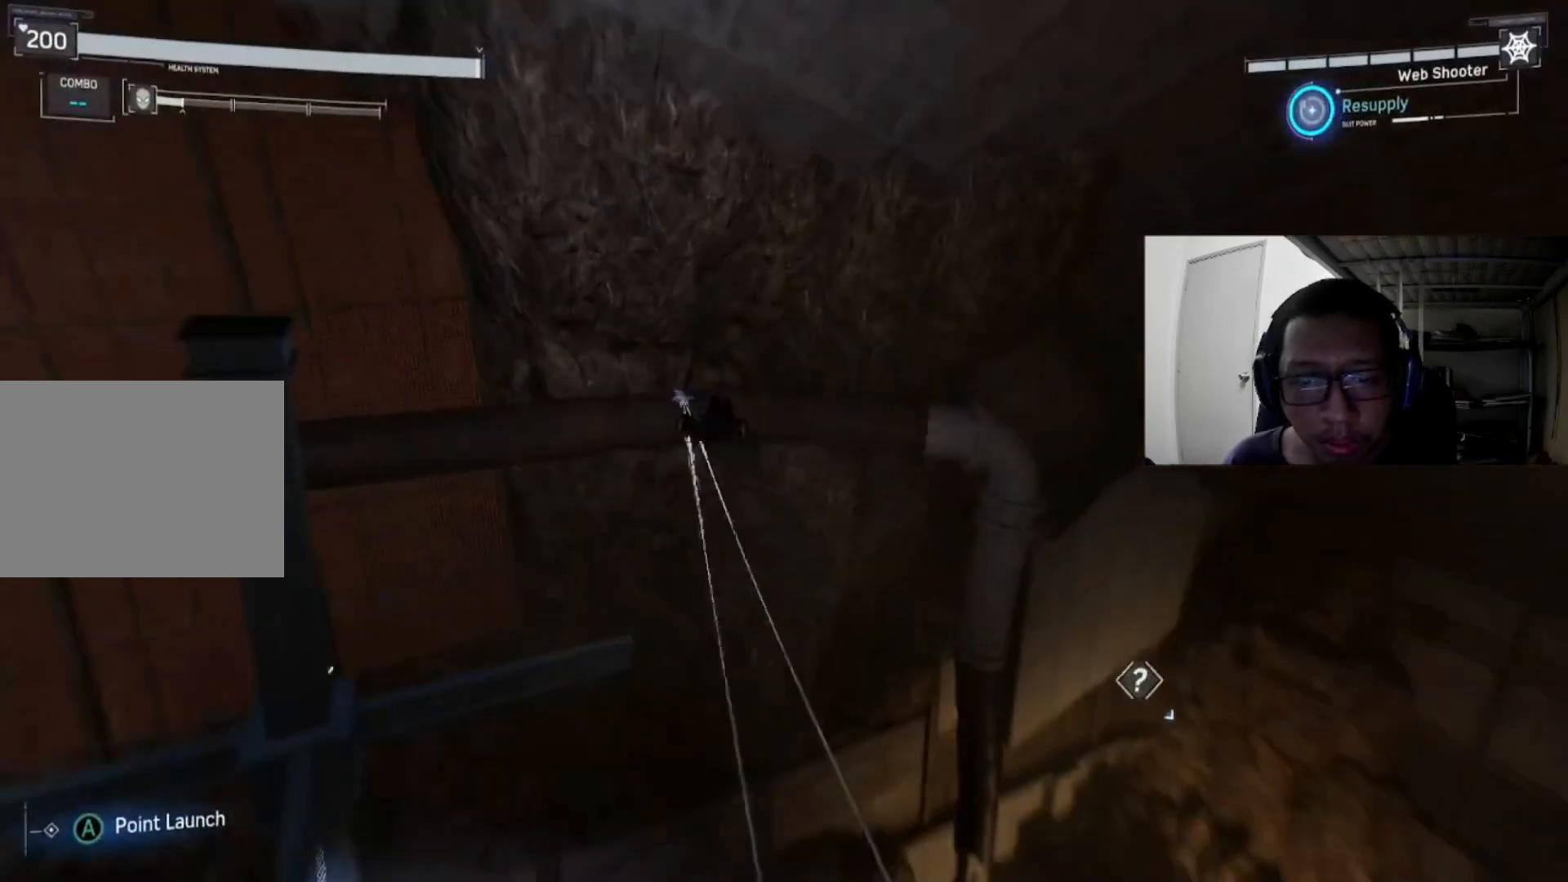
{"buttons": [], "left_stick": "center", "right_stick": "down-right", "events": []}
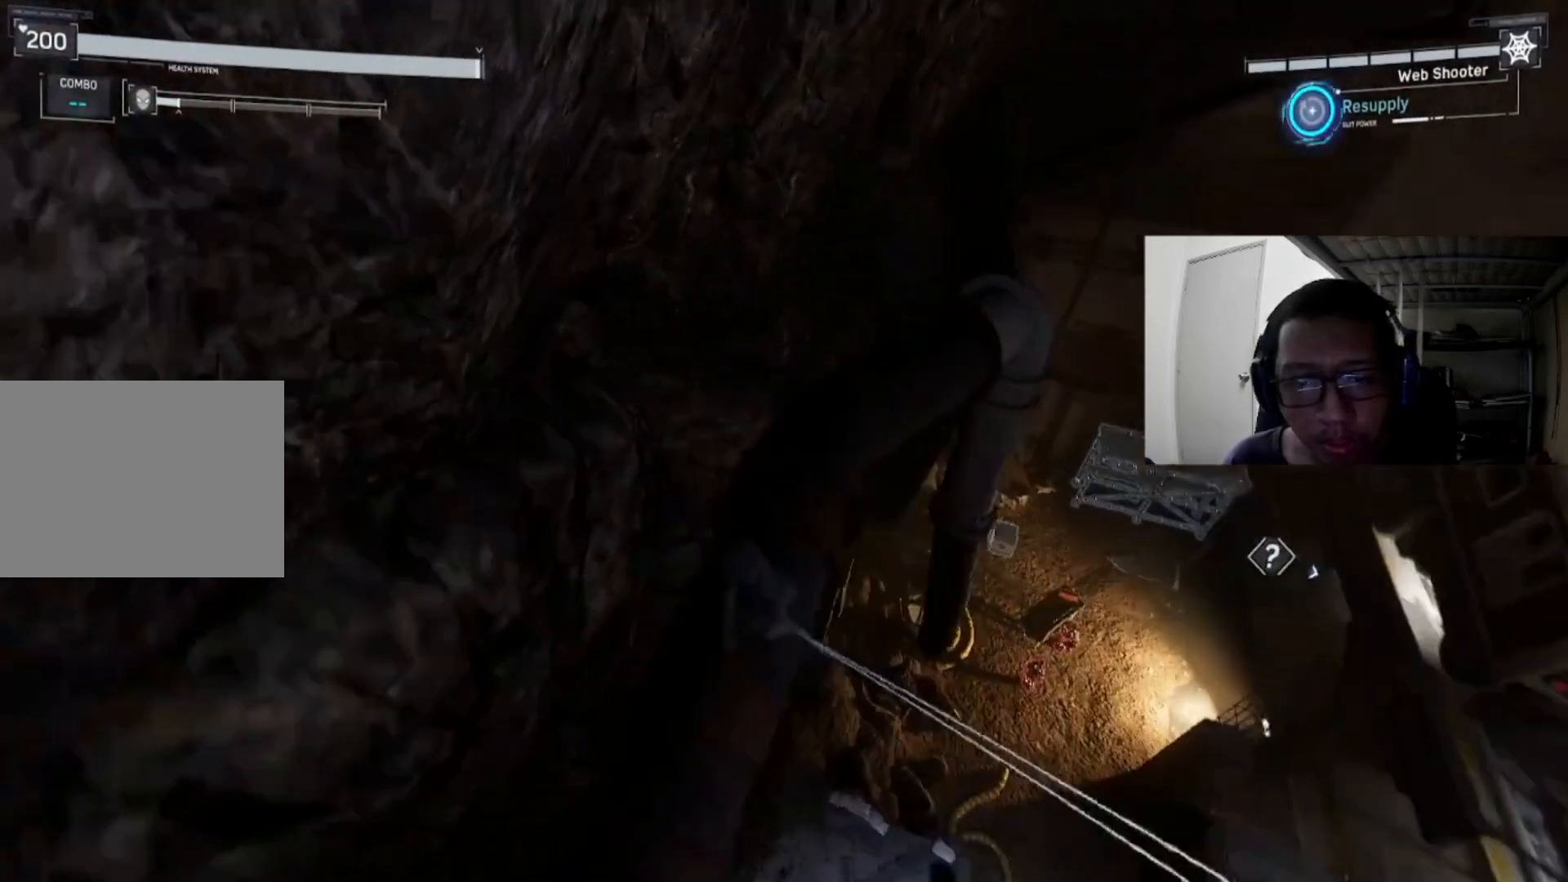
{"buttons": [], "left_stick": "center", "right_stick": "down-right", "events": []}
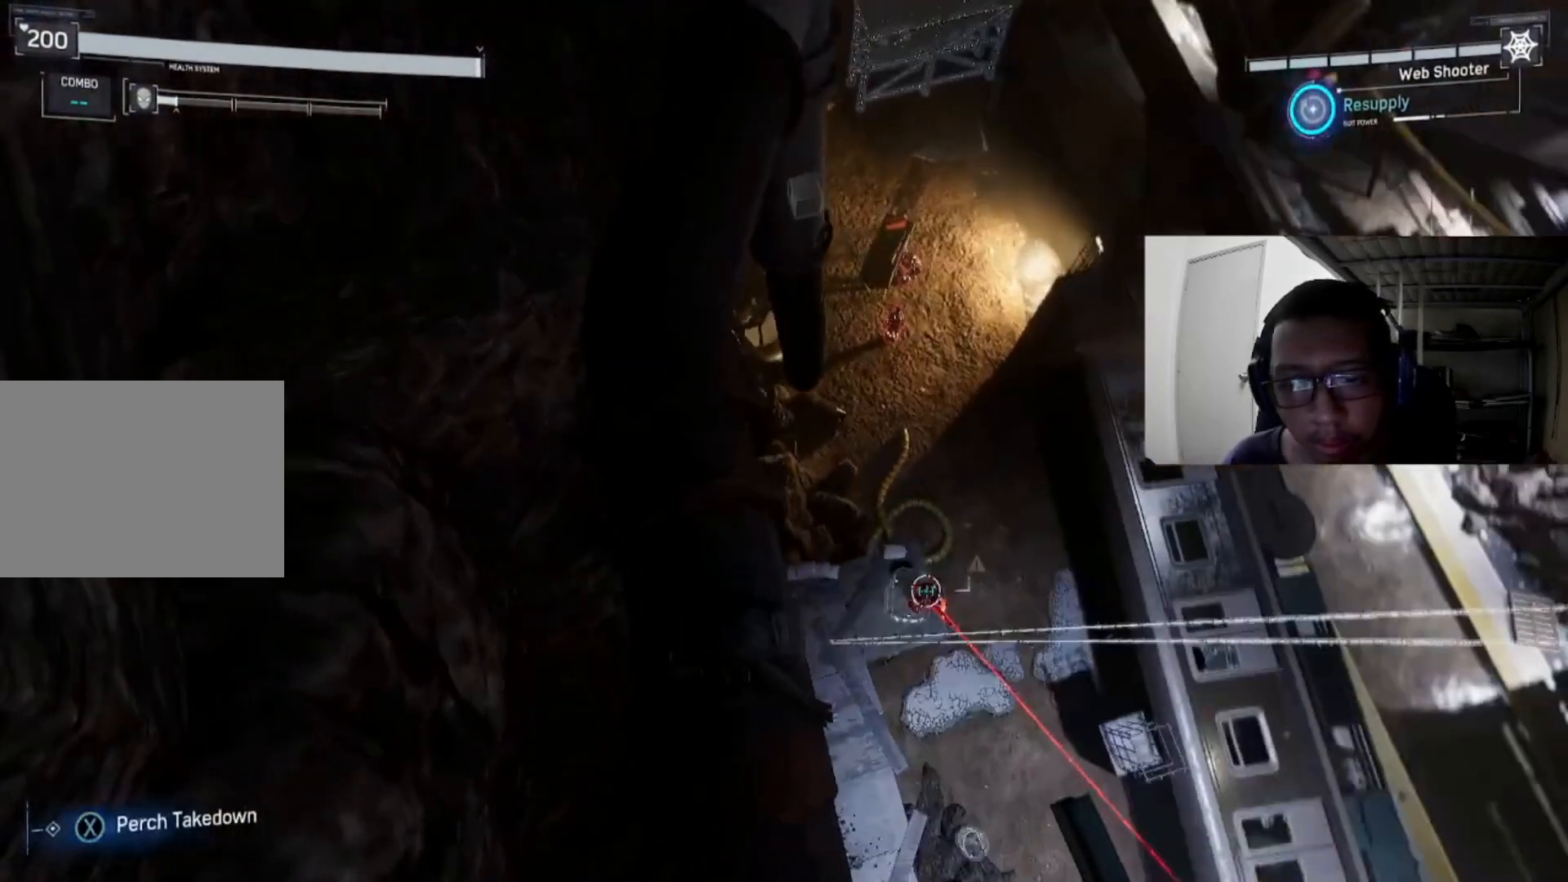
{"buttons": [], "left_stick": "center", "right_stick": "center", "events": [[80, "right_stick", "center"]]}
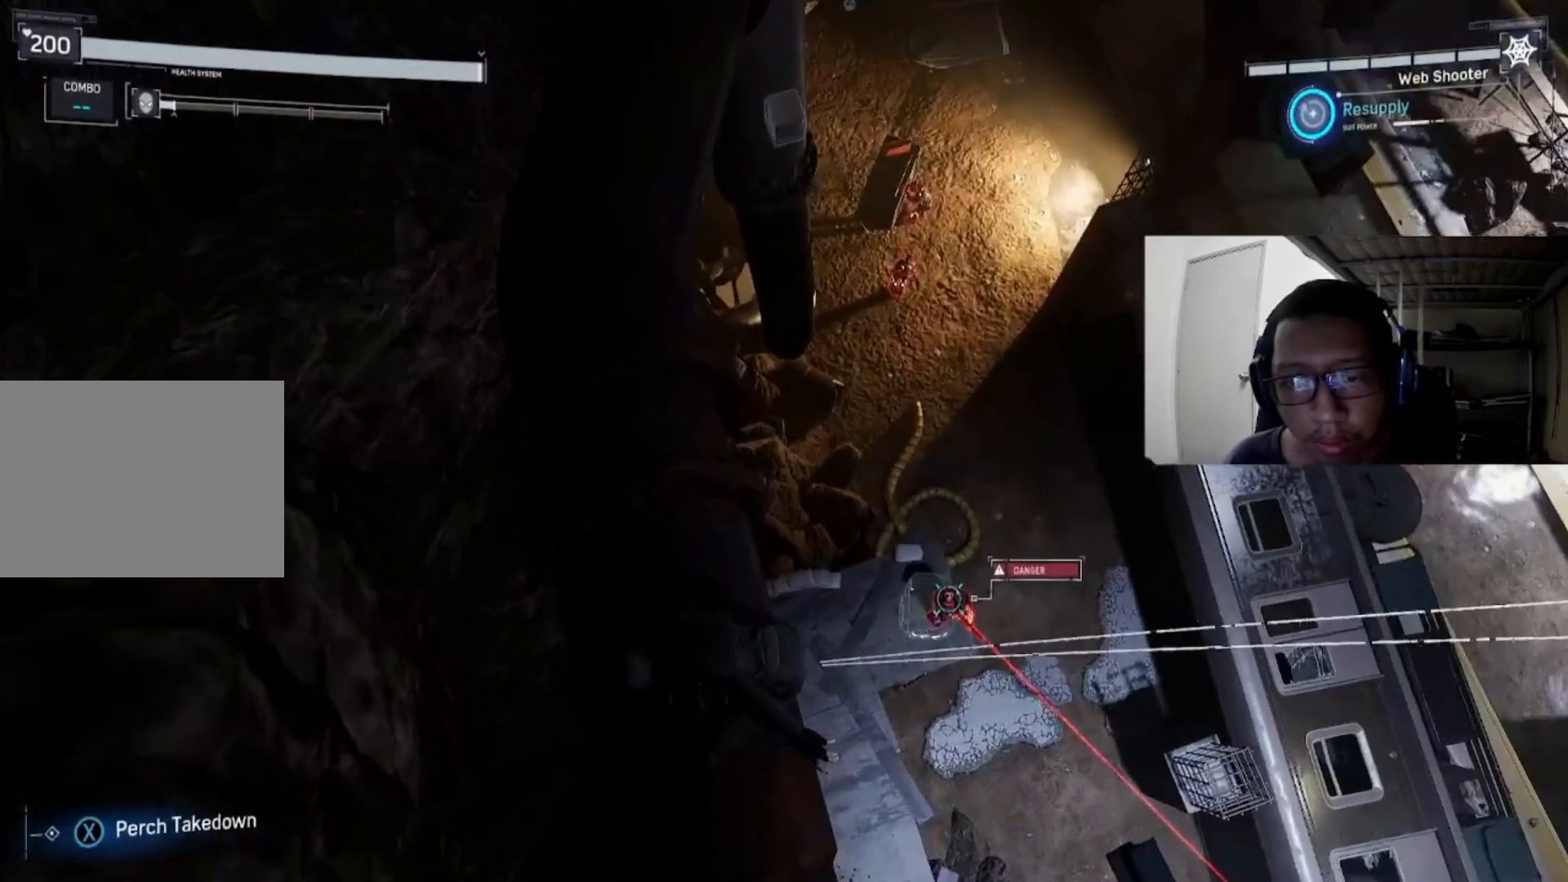
{"buttons": [], "left_stick": "up", "right_stick": "center", "events": [[160, "left_stick", "up"]]}
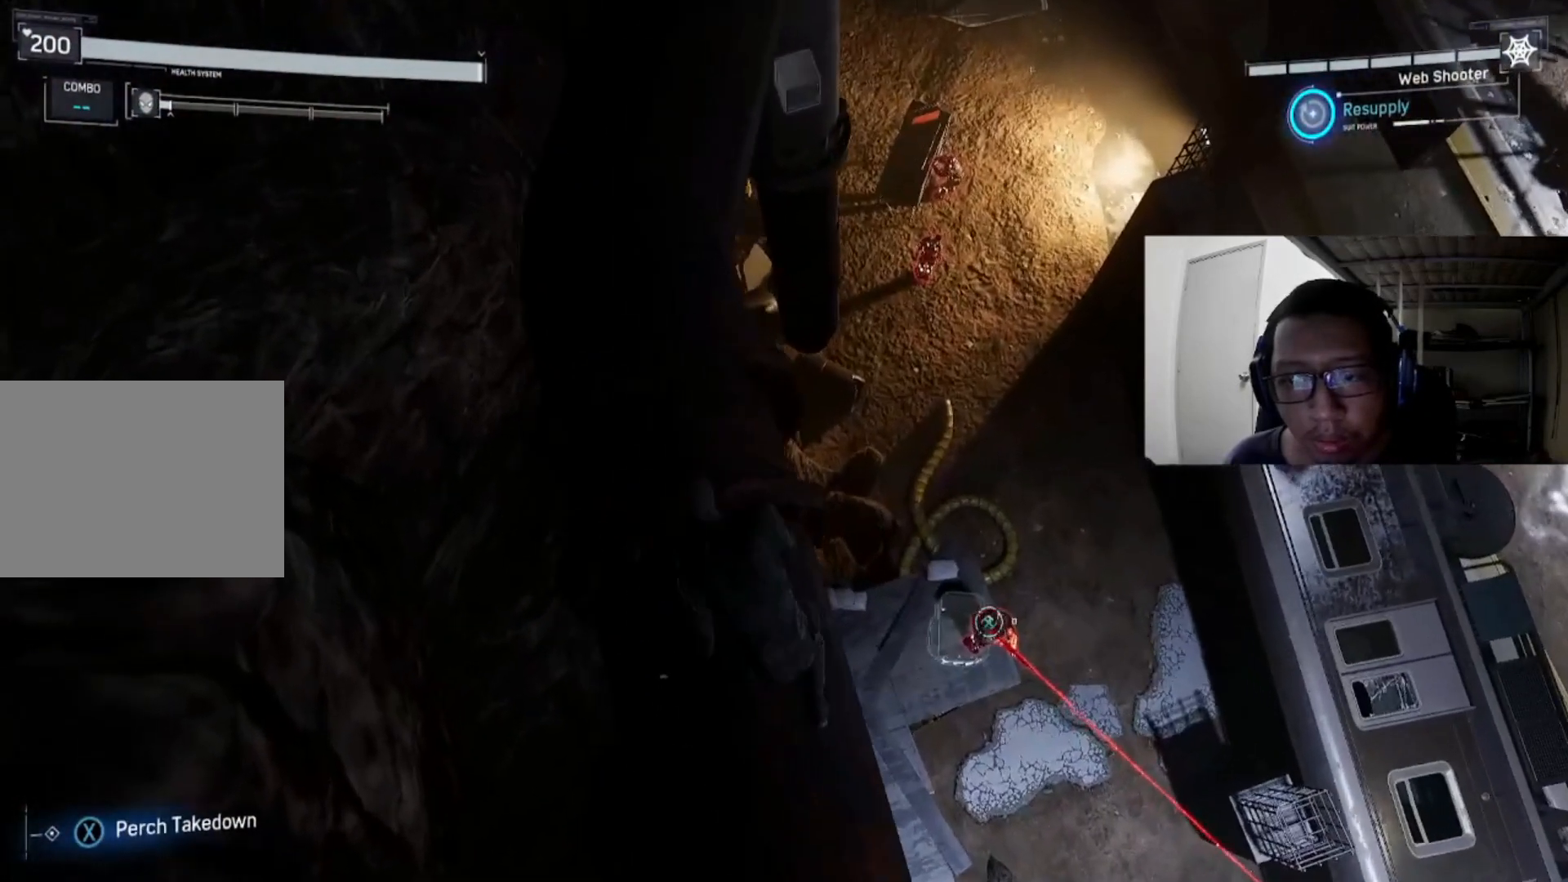
{"buttons": [], "left_stick": "up", "right_stick": "center", "events": []}
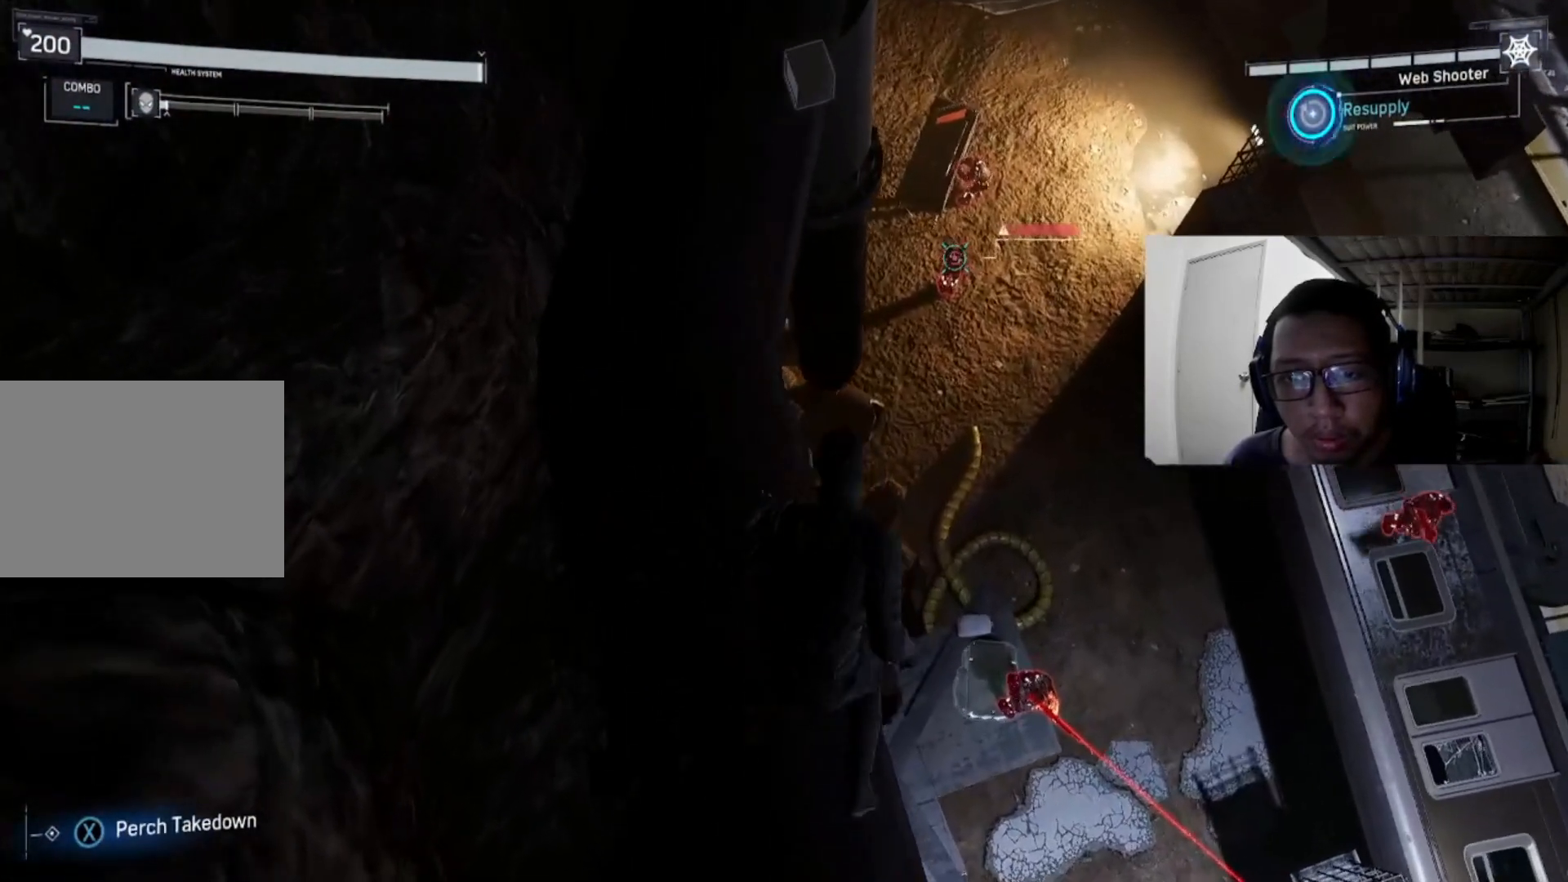
{"buttons": [], "left_stick": "center", "right_stick": "right", "events": [[240, "left_stick", "center"], [360, "right_stick", "right"]]}
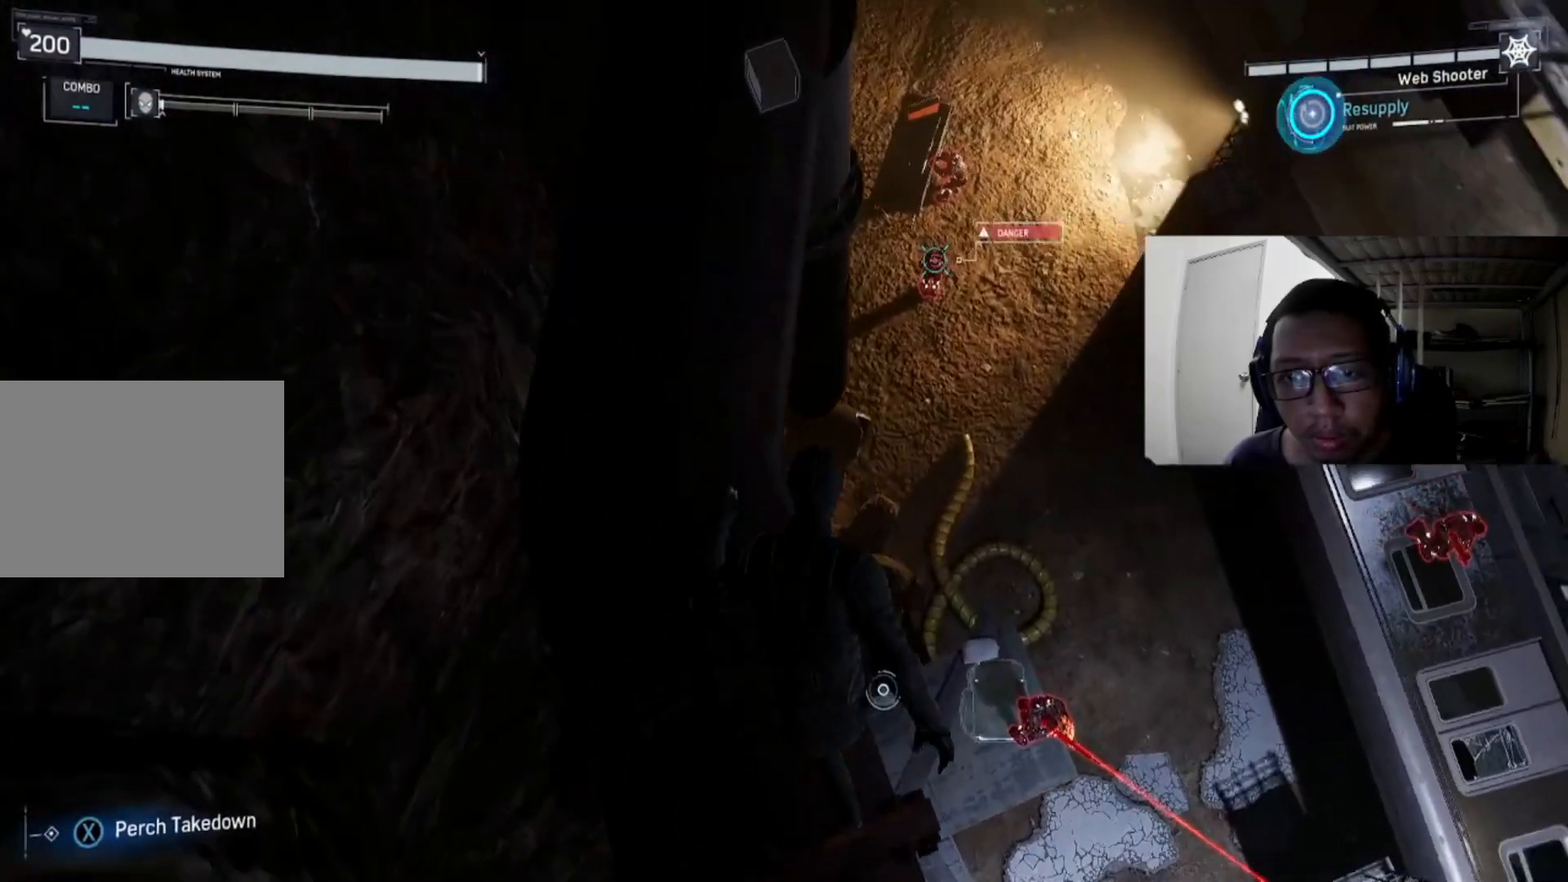
{"buttons": [], "left_stick": "center", "right_stick": "center", "events": [[280, "right_stick", "up-right"], [480, "right_stick", "center"]]}
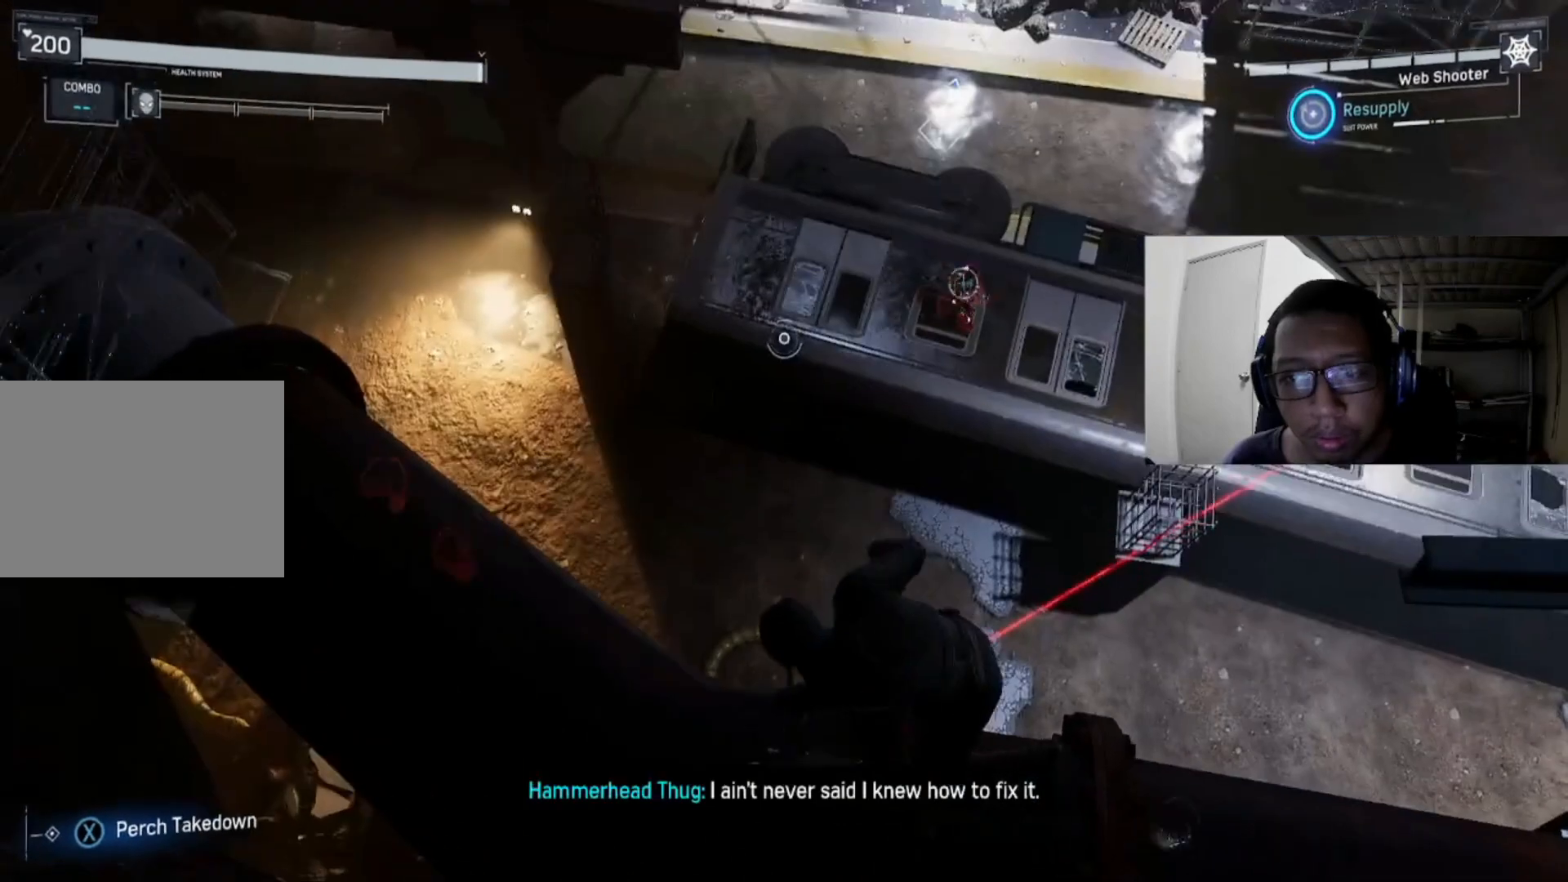
{"buttons": [], "left_stick": "center", "right_stick": "center", "events": []}
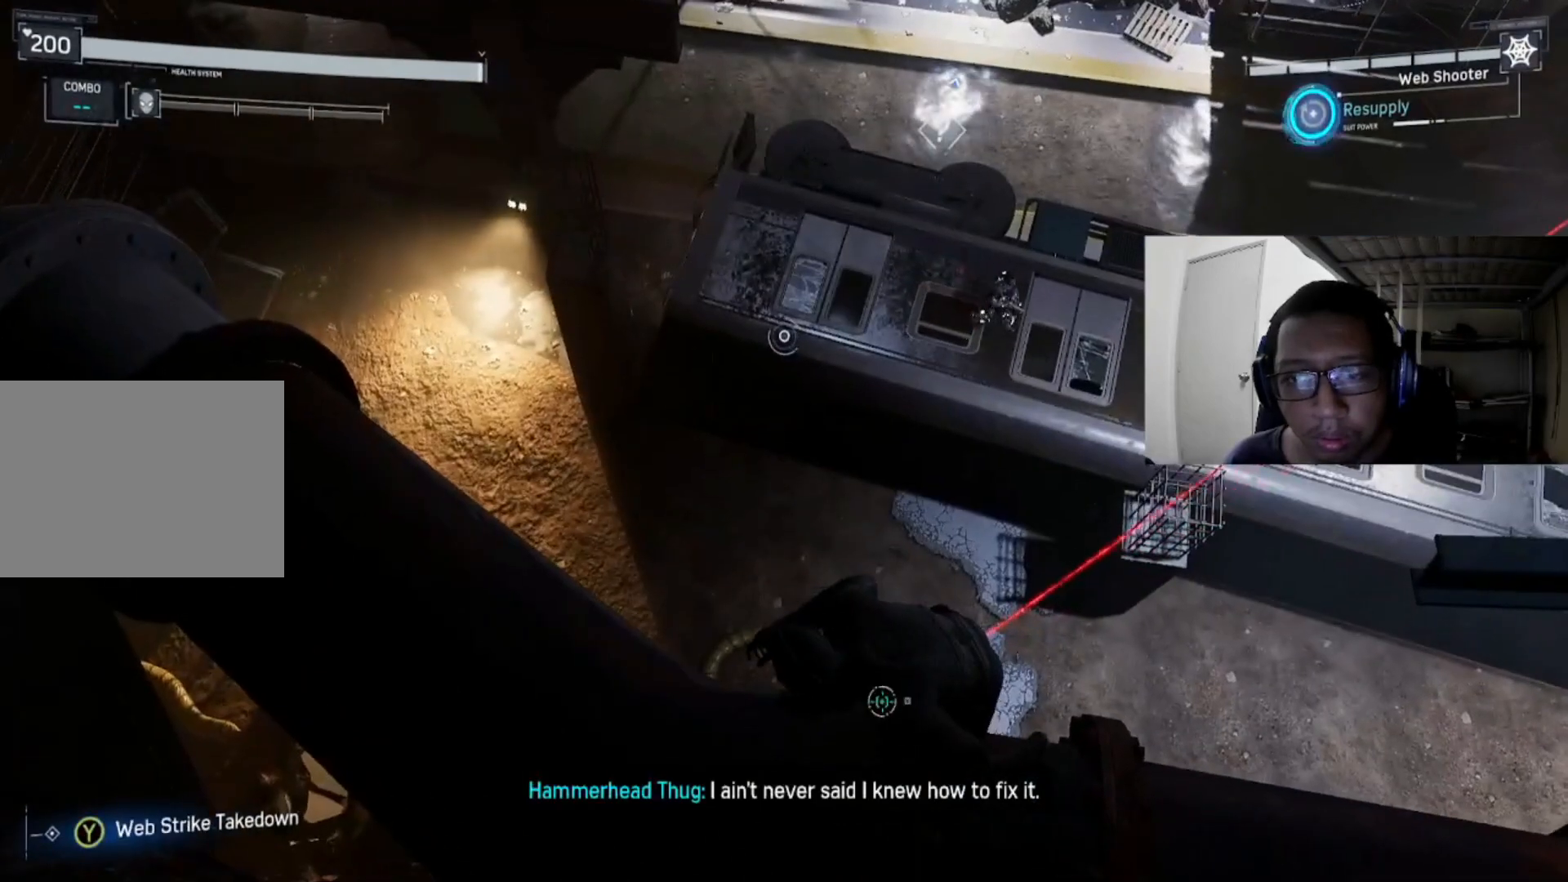
{"buttons": [], "left_stick": "center", "right_stick": "down", "events": [[280, "right_stick", "right"], [480, "right_stick", "down"]]}
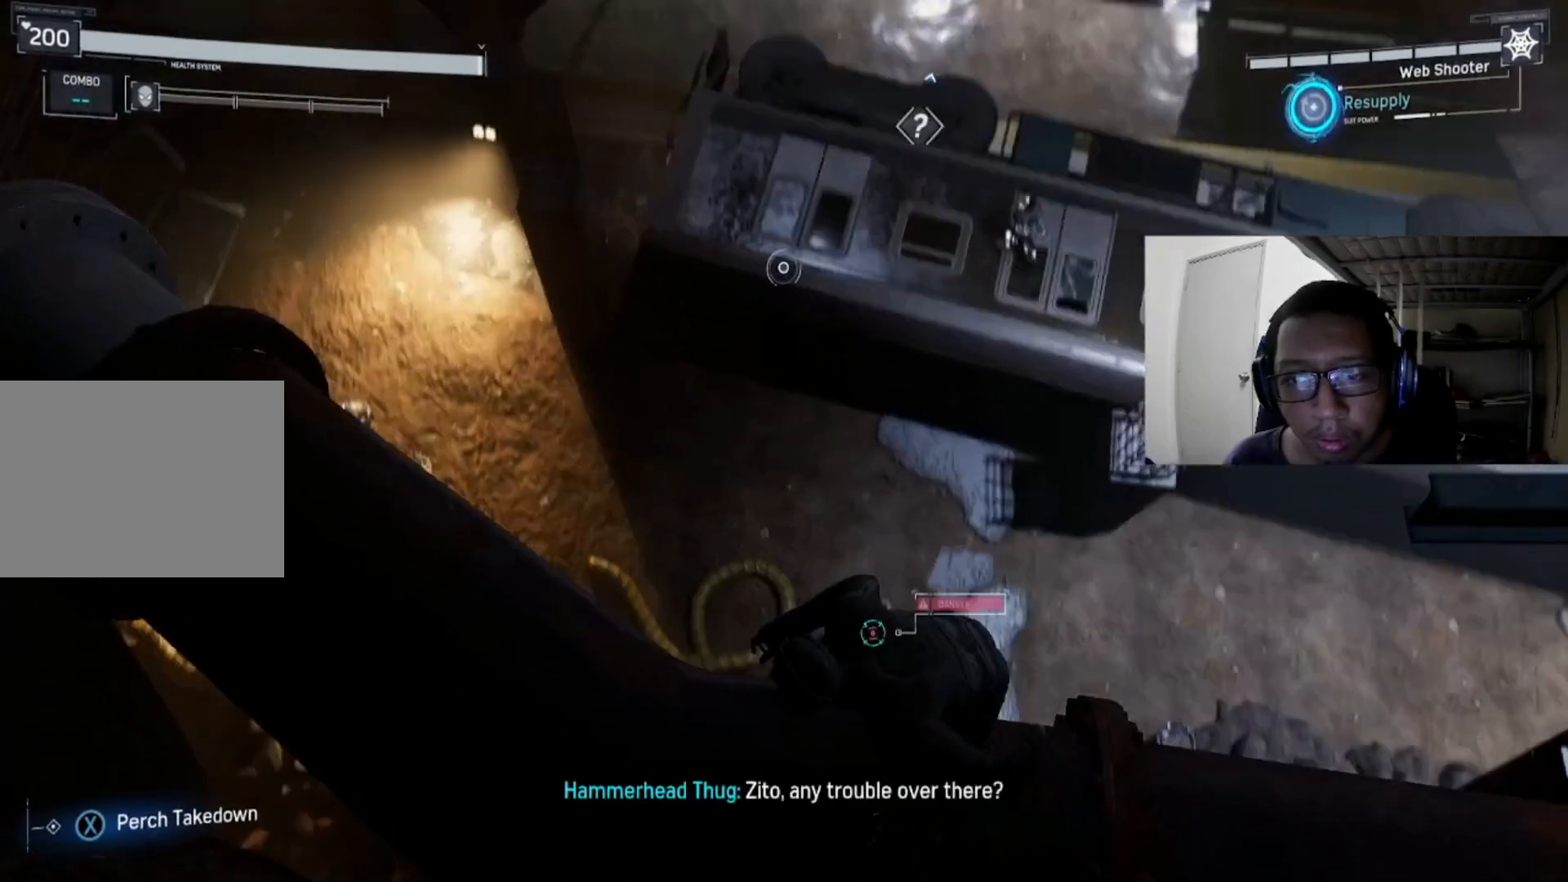
{"buttons": [], "left_stick": "center", "right_stick": "center", "events": [[240, "right_stick", "center"]]}
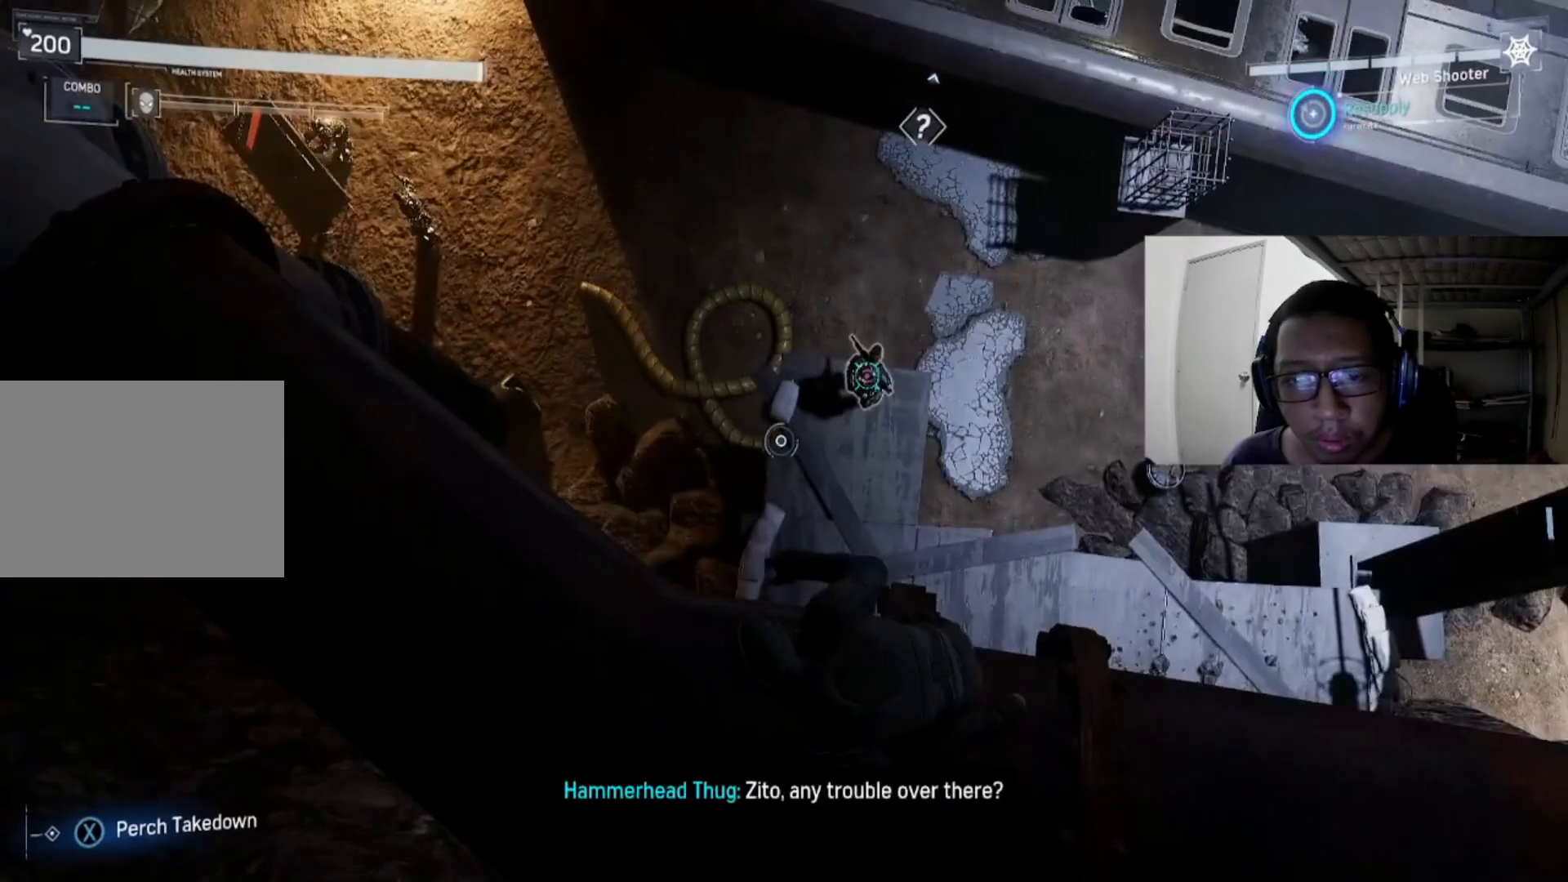
{"buttons": [], "left_stick": "center", "right_stick": "center", "events": []}
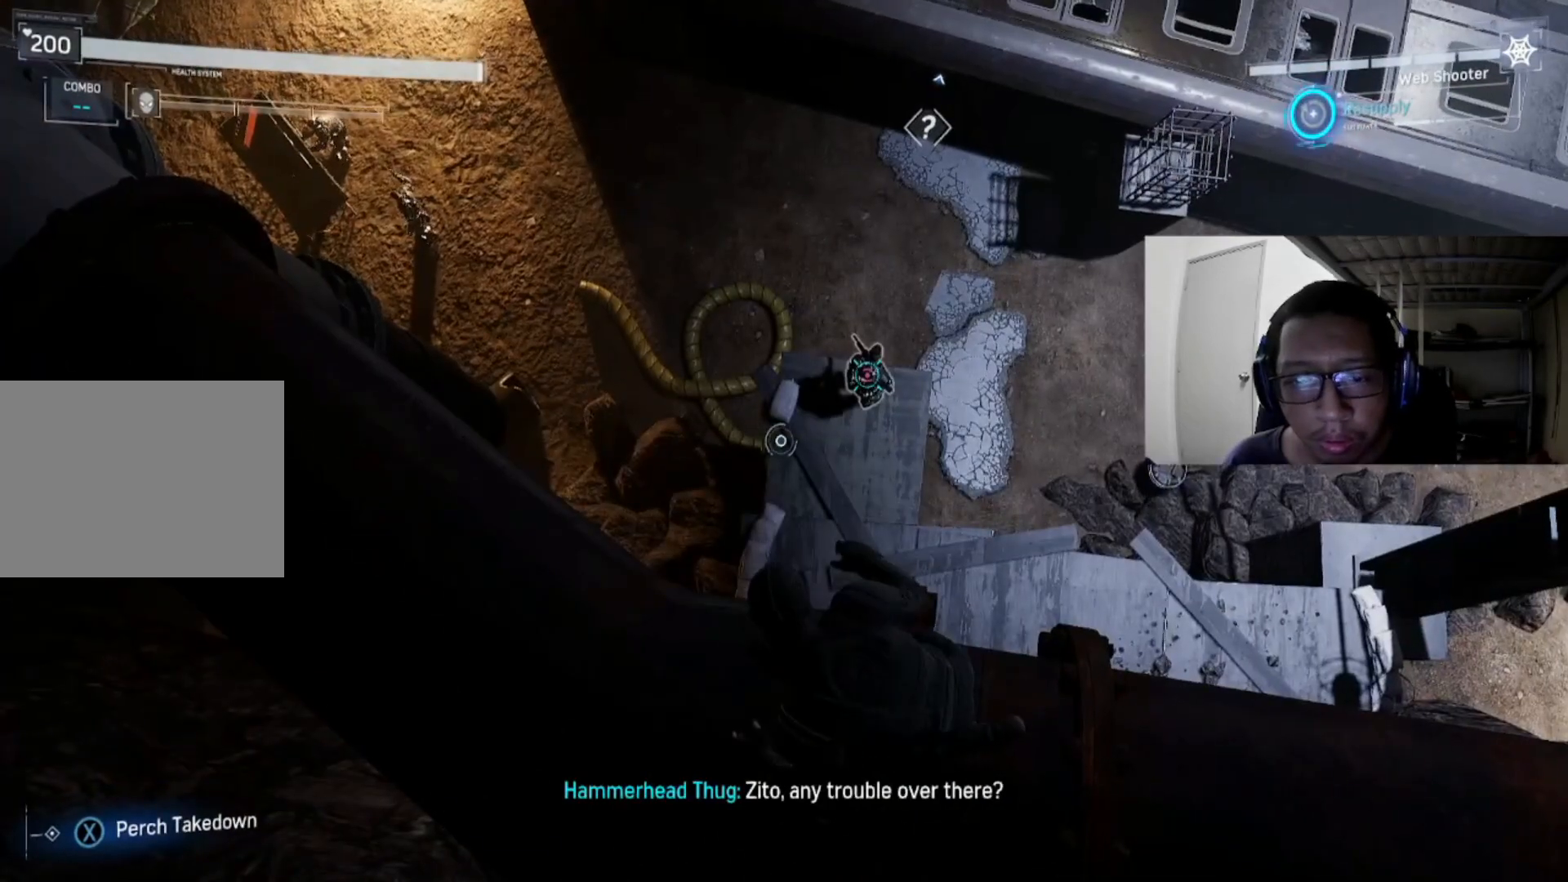
{"buttons": [], "left_stick": "center", "right_stick": "center", "events": [[120, "right_stick", "up"], [400, "right_stick", "center"]]}
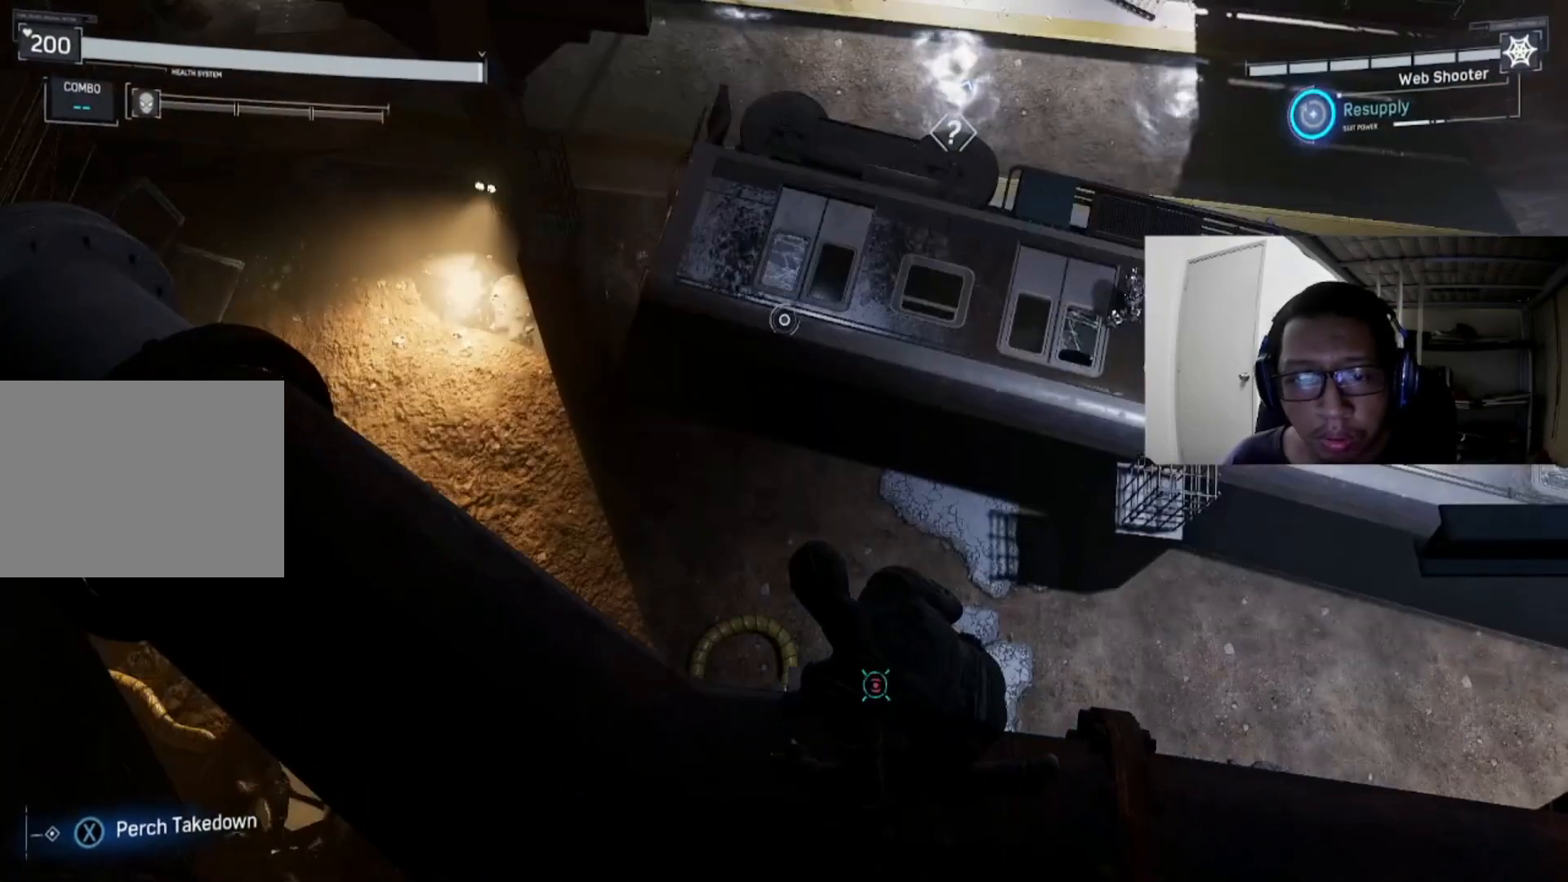
{"buttons": [], "left_stick": "center", "right_stick": "up", "events": [[320, "right_stick", "up"]]}
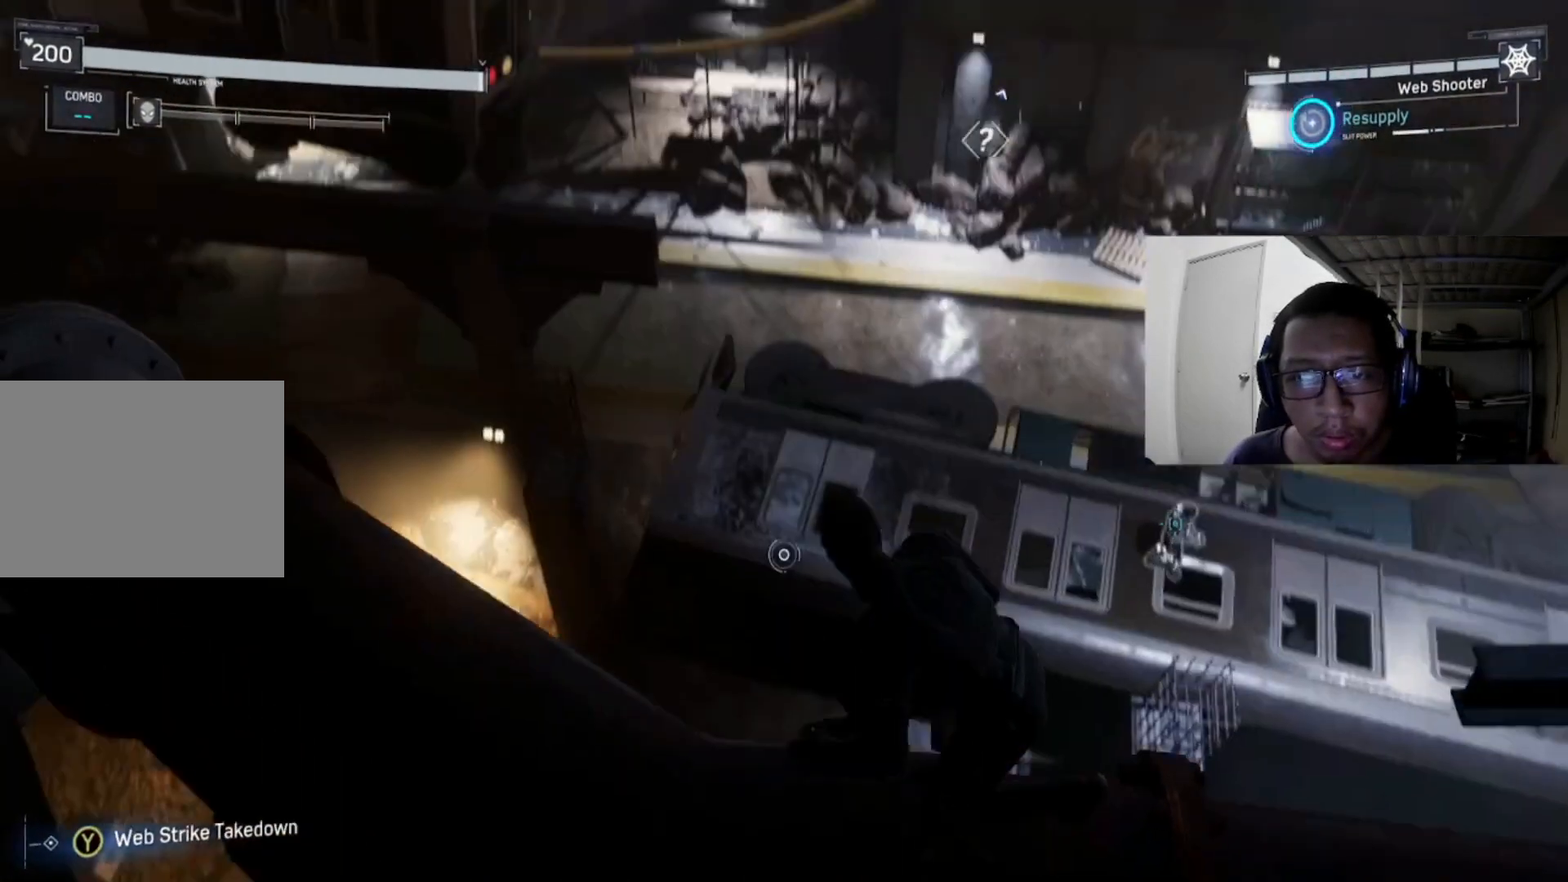
{"buttons": [], "left_stick": "center", "right_stick": "center", "events": [[280, "right_stick", "center"]]}
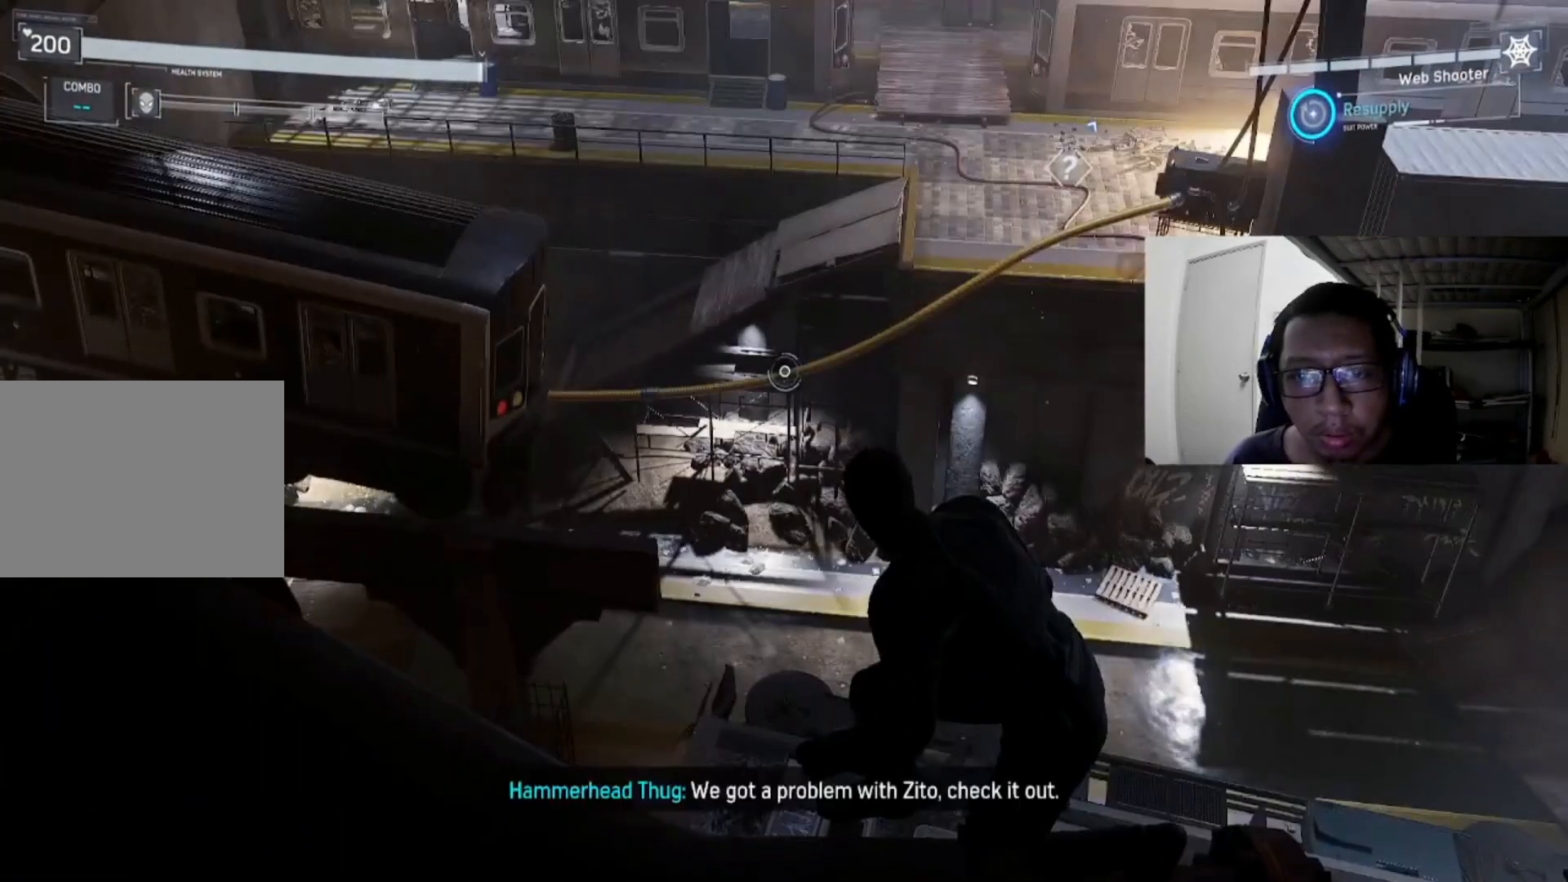
{"buttons": [], "left_stick": "center", "right_stick": "center", "events": [[80, "right_stick", "up-right"], [280, "right_stick", "up"], [440, "right_stick", "center"]]}
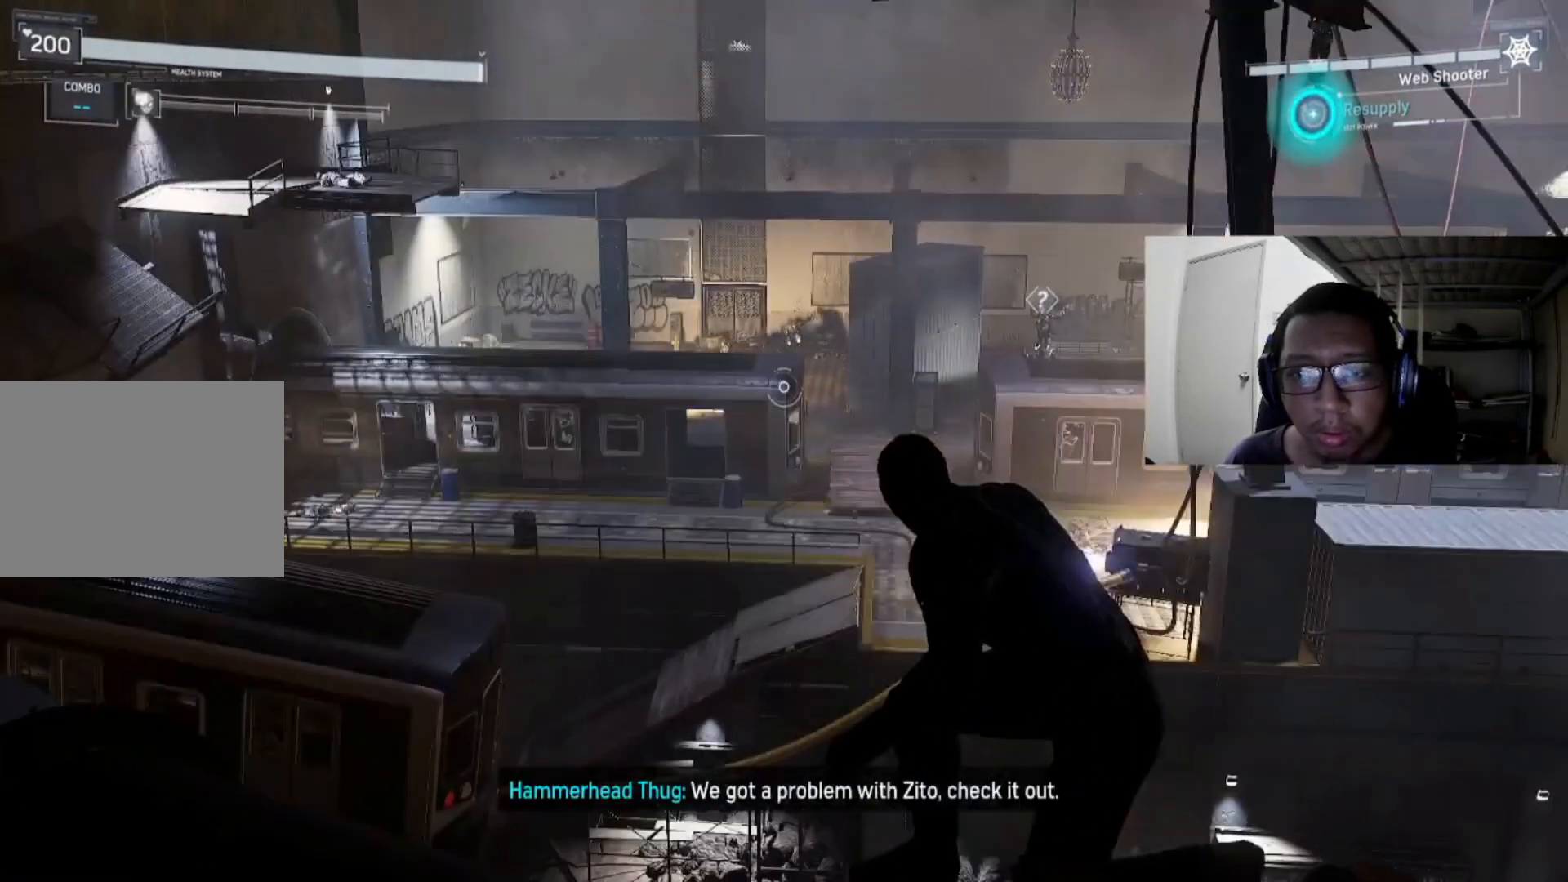
{"buttons": [], "left_stick": "center", "right_stick": "center", "events": []}
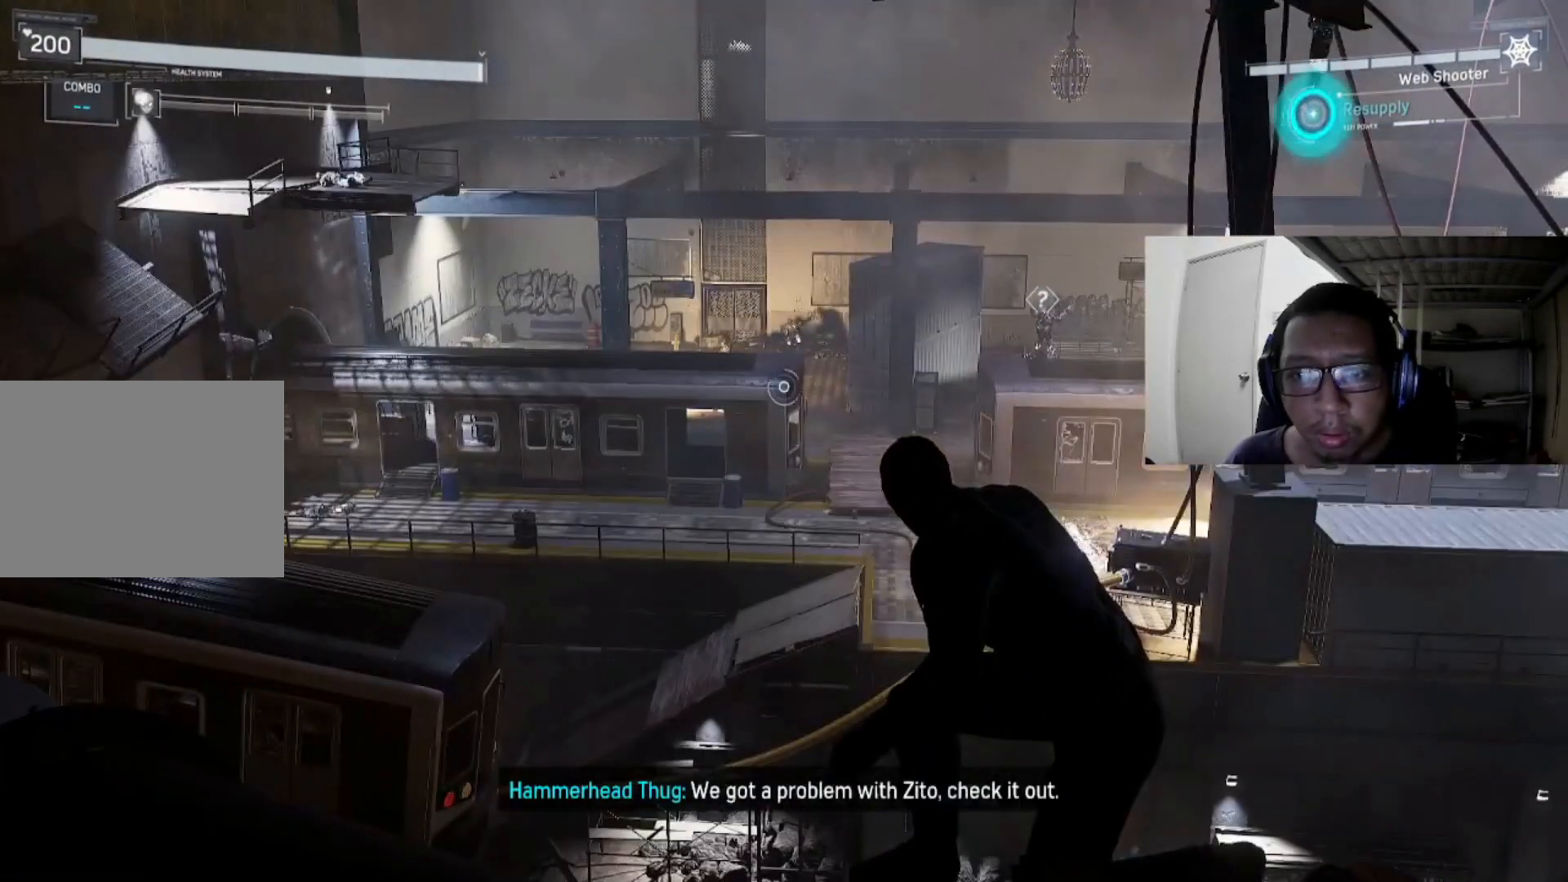
{"buttons": [], "left_stick": "center", "right_stick": "down", "events": [[120, "right_stick", "down"]]}
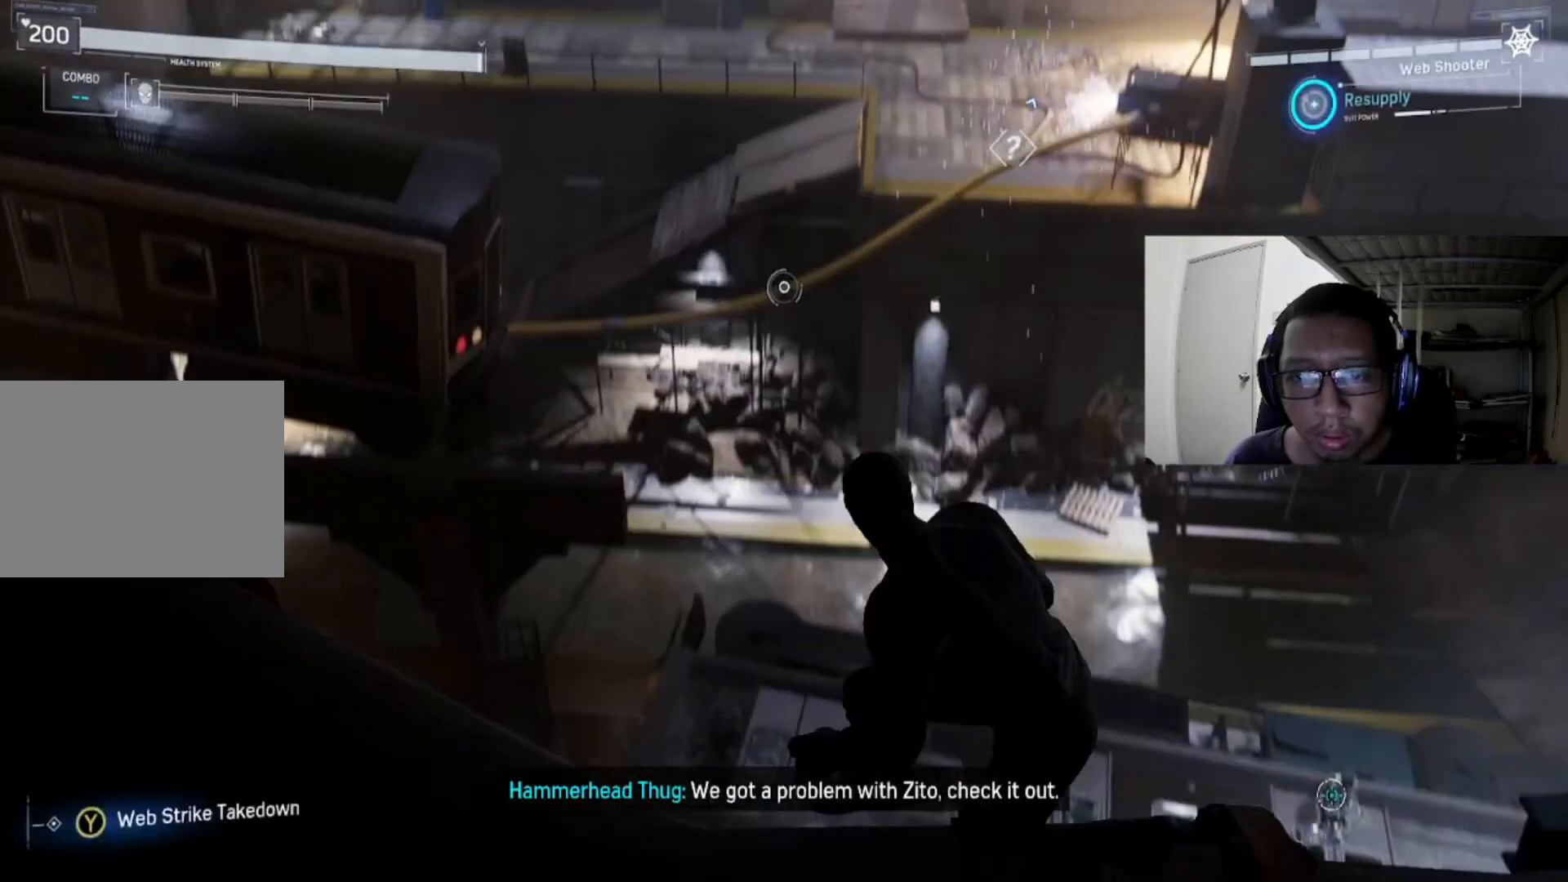
{"buttons": [], "left_stick": "center", "right_stick": "down", "events": []}
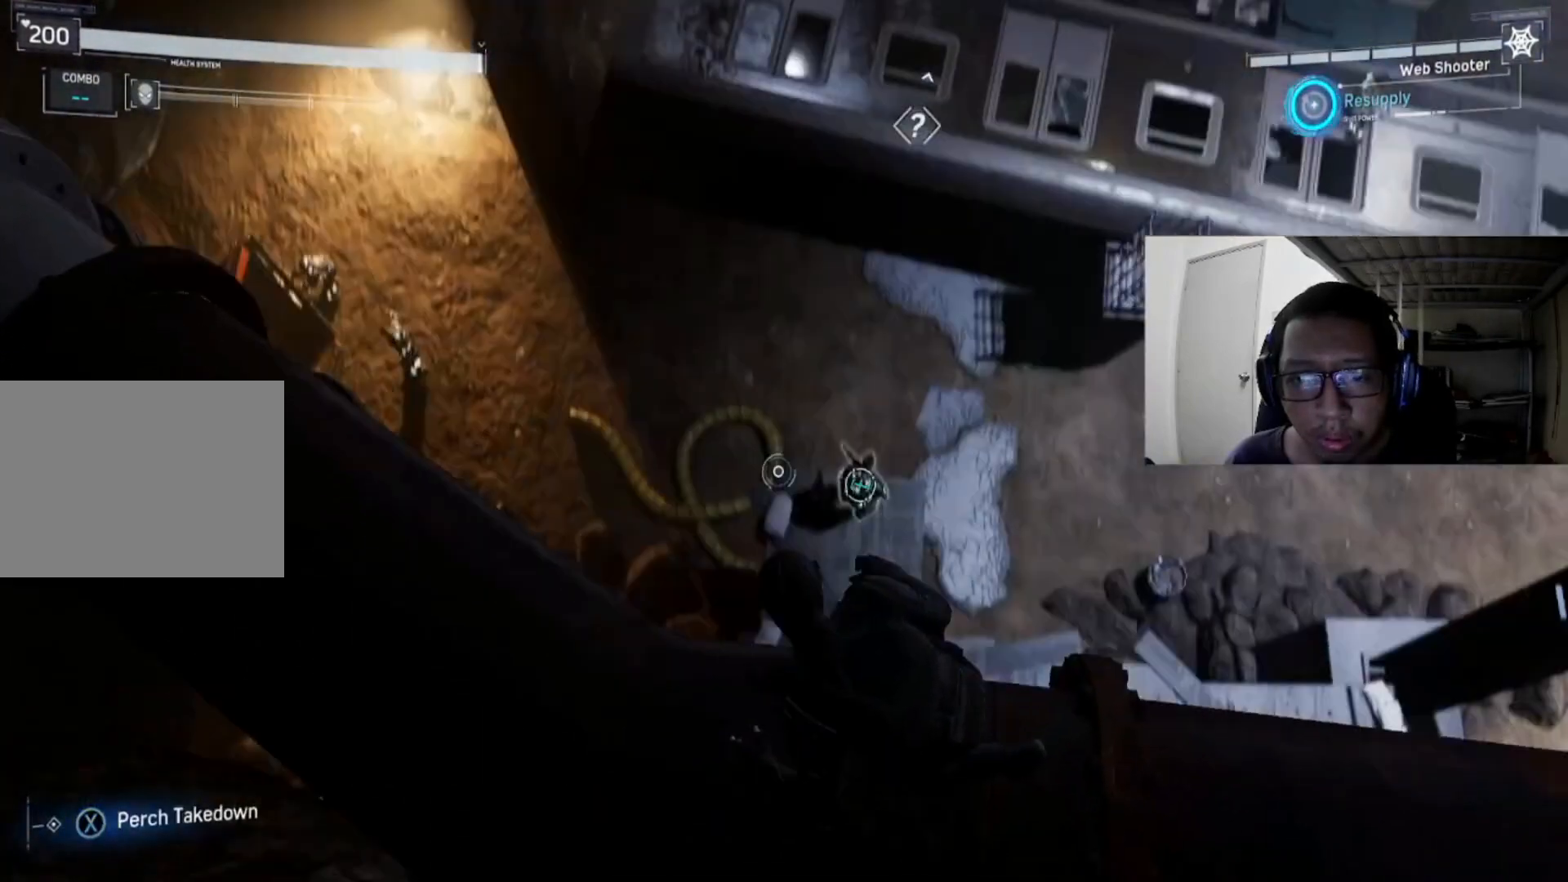
{"buttons": [], "left_stick": "center", "right_stick": "center", "events": [[240, "right_stick", "center"]]}
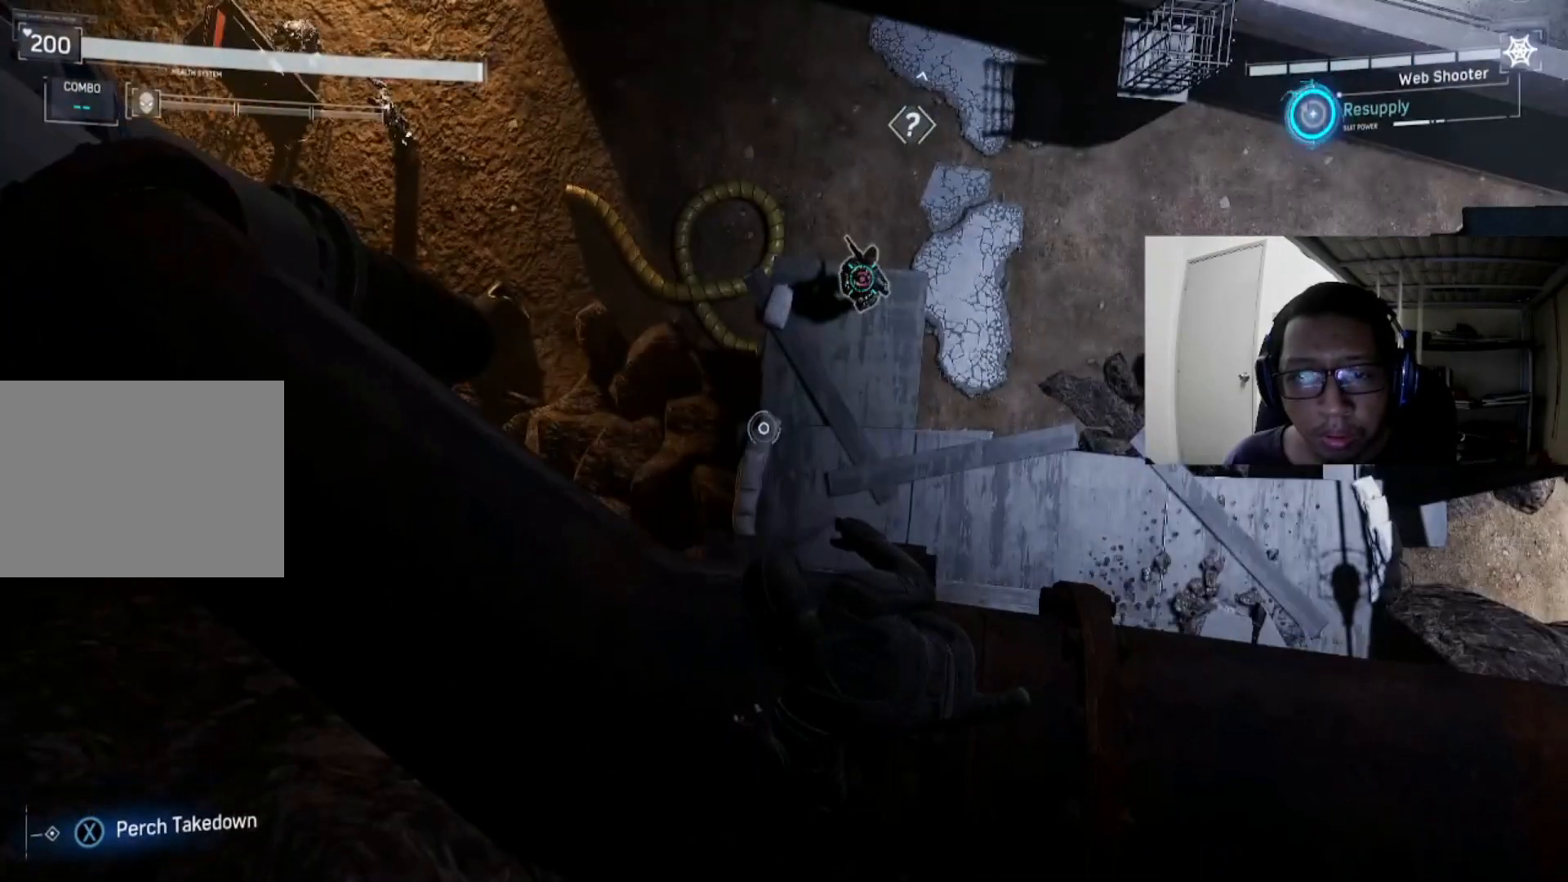
{"buttons": [], "left_stick": "center", "right_stick": "center", "events": [[160, "R3", "down"], [360, "R3", "up"]]}
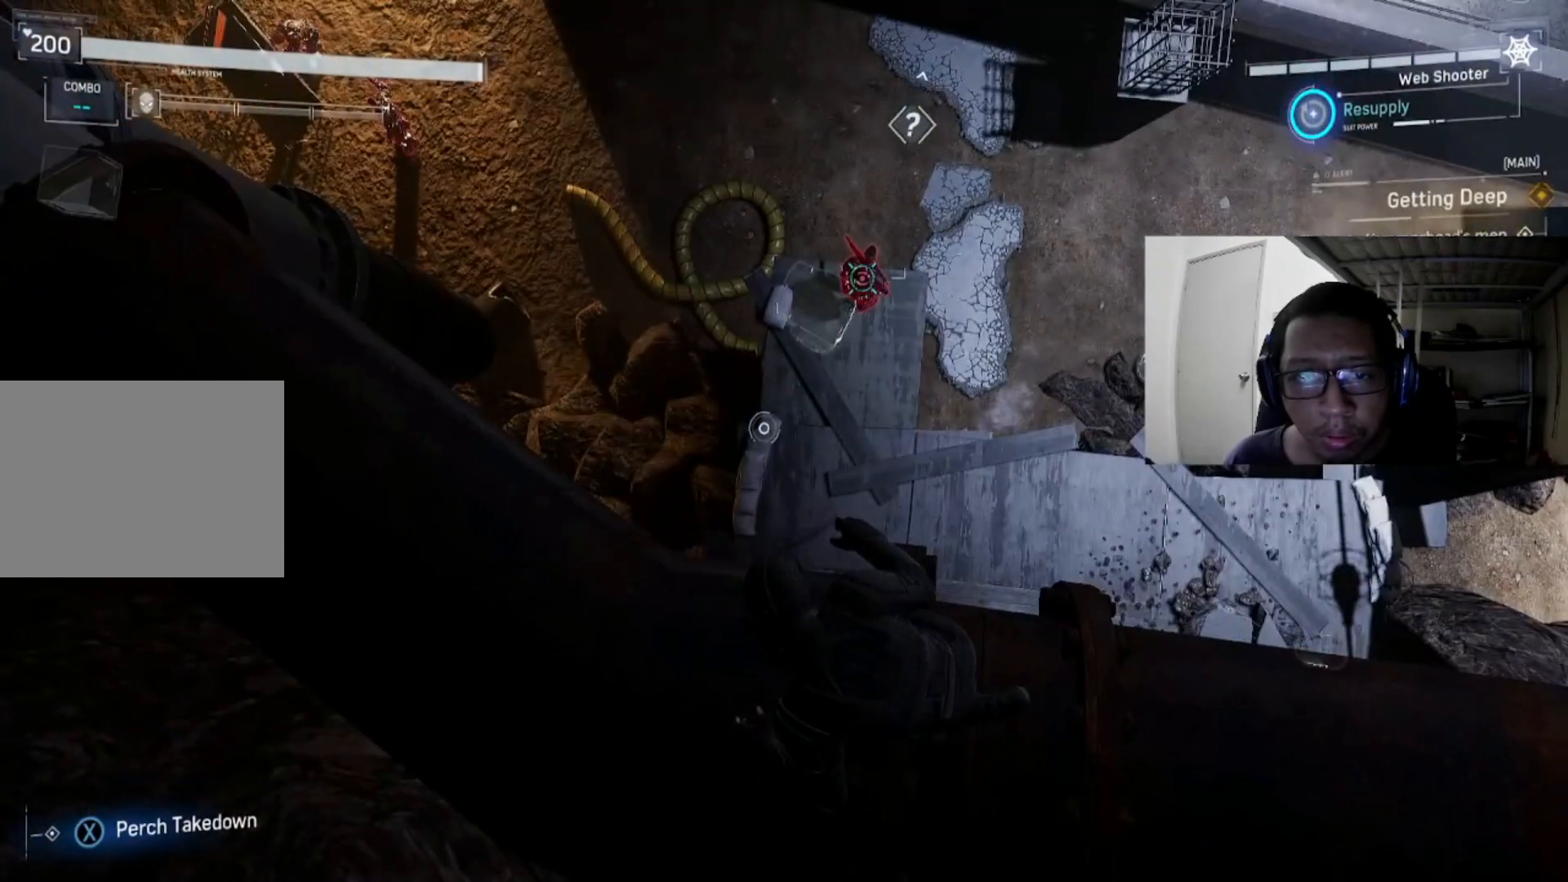
{"buttons": [], "left_stick": "center", "right_stick": "center", "events": []}
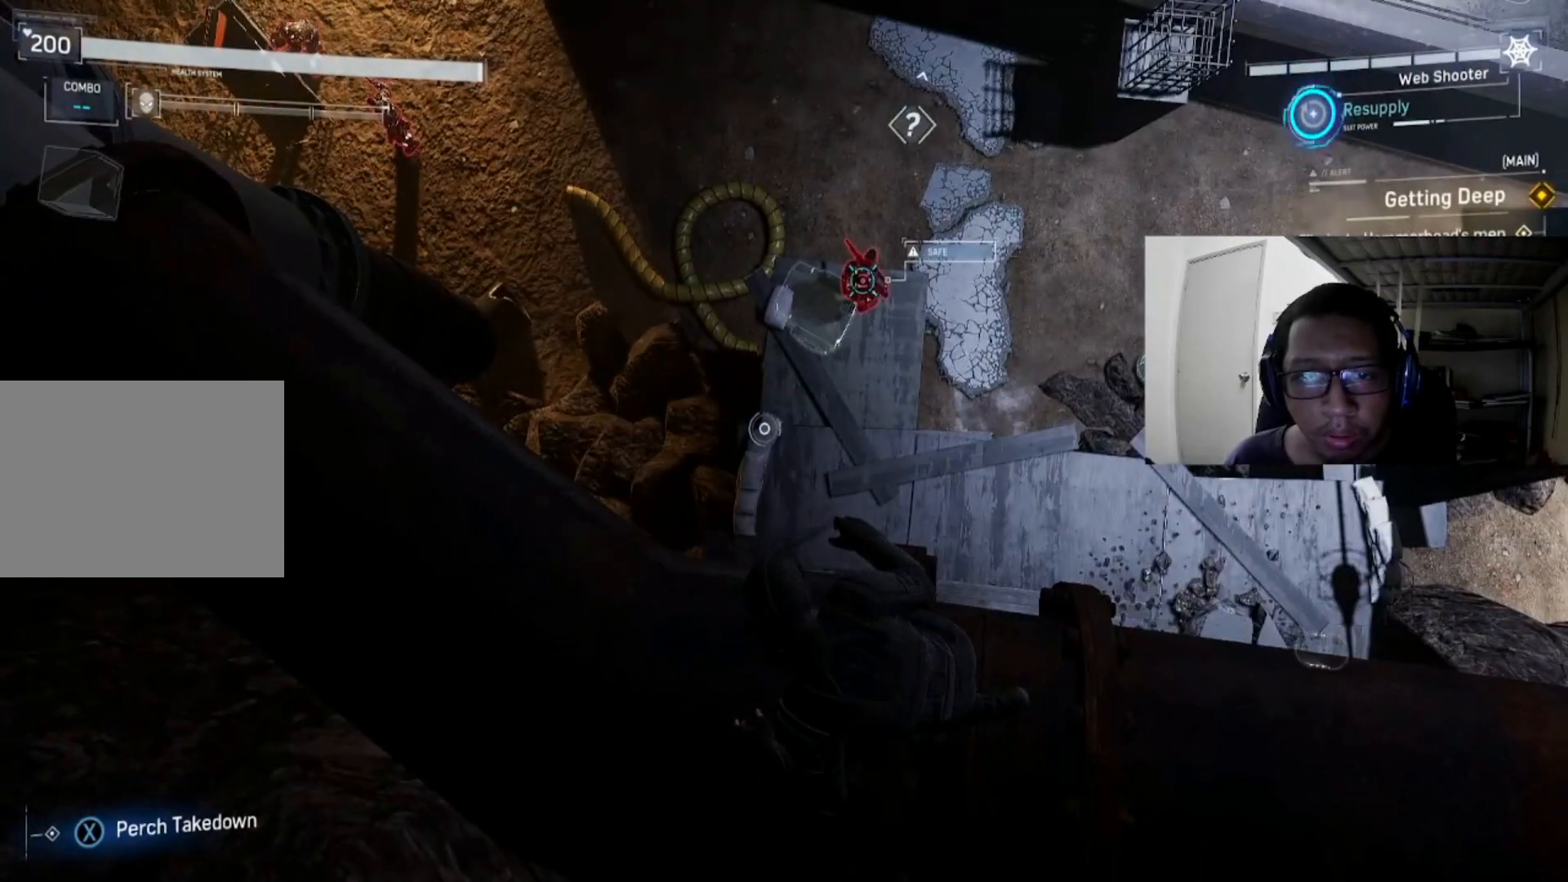
{"buttons": [], "left_stick": "center", "right_stick": "center", "events": []}